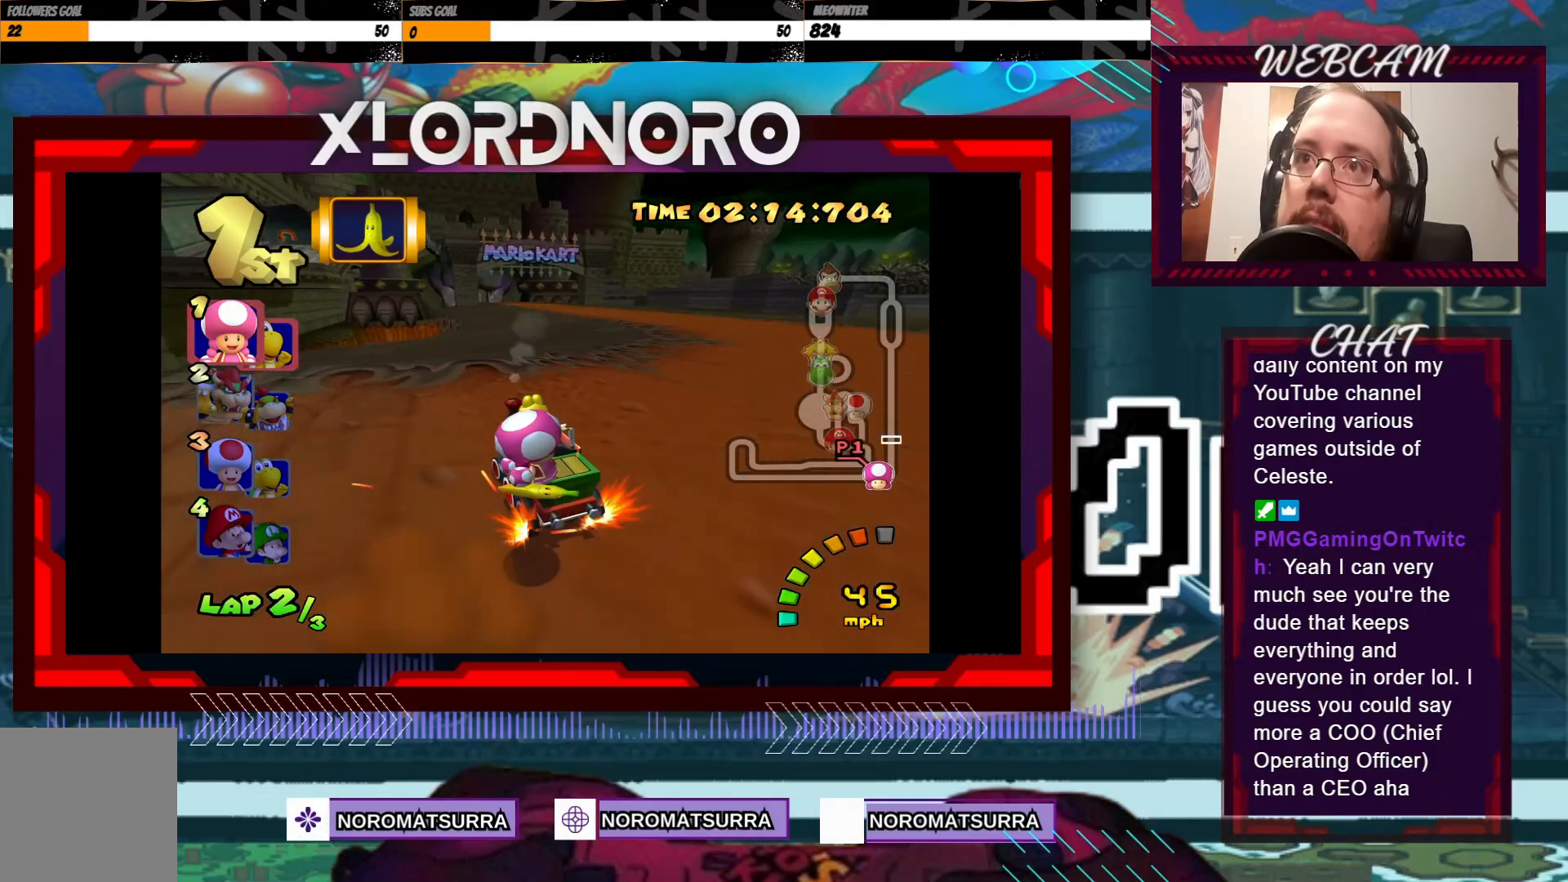
Gameplay with a controller (Xbox layout); each line is a JSON object with the inputs held at the frame after it. "events" lists button and stick changes between this image and that frame as [ms after this image, input, new state], when the widget could be followed in between. Not read: L3 R3 right_stick.
{"buttons": ["A", "R2"], "left_stick": "right", "events": [[300, "left_stick", "left"], [400, "left_stick", "right"]]}
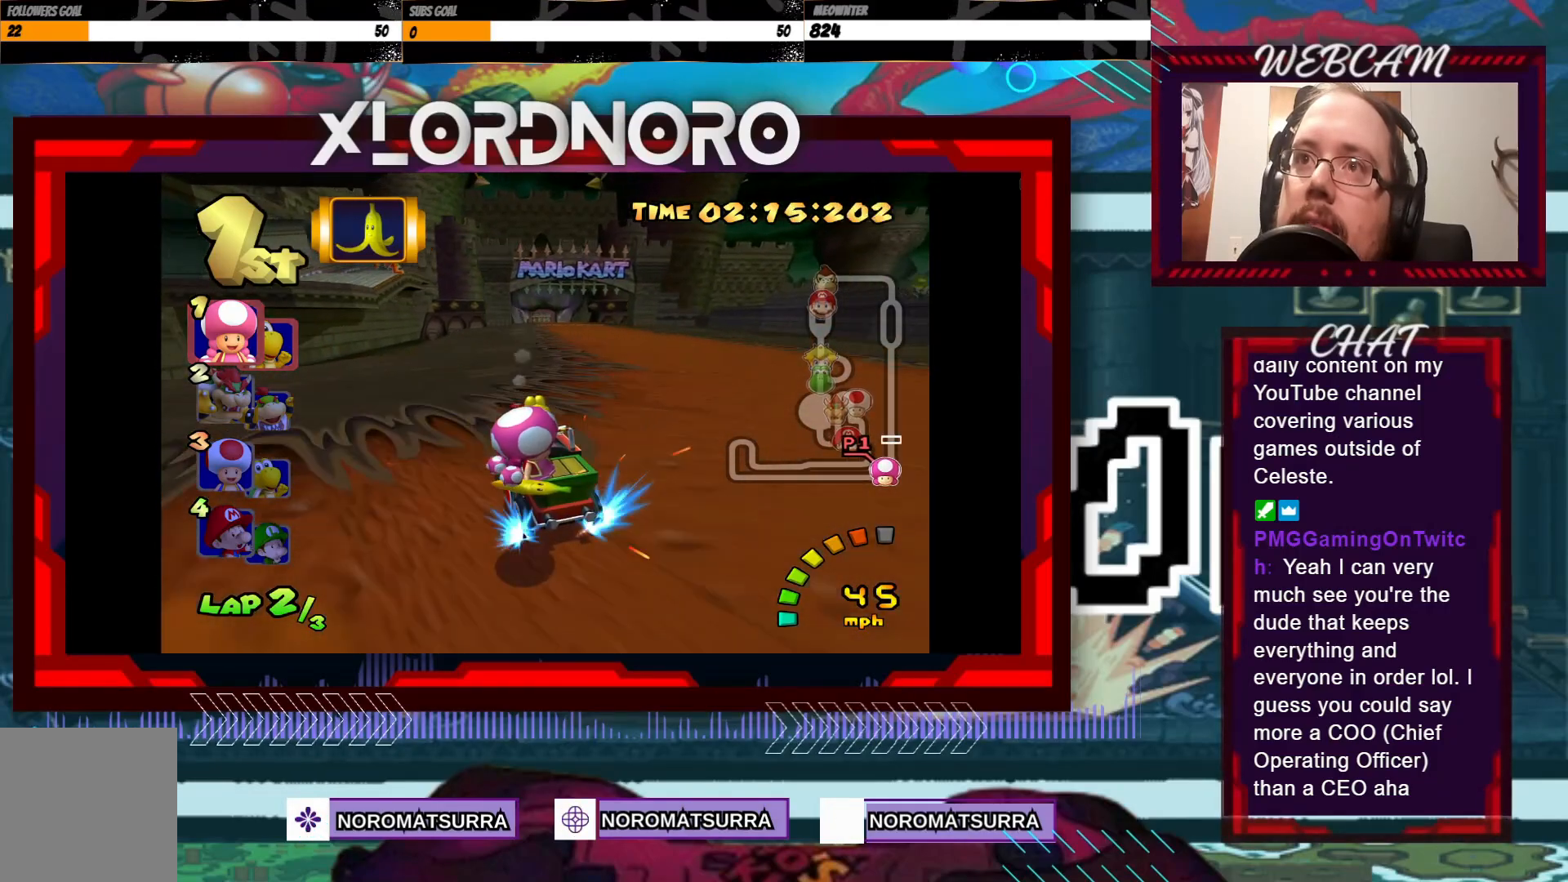
{"buttons": ["A"], "left_stick": "right", "events": [[300, "R2", "up"]]}
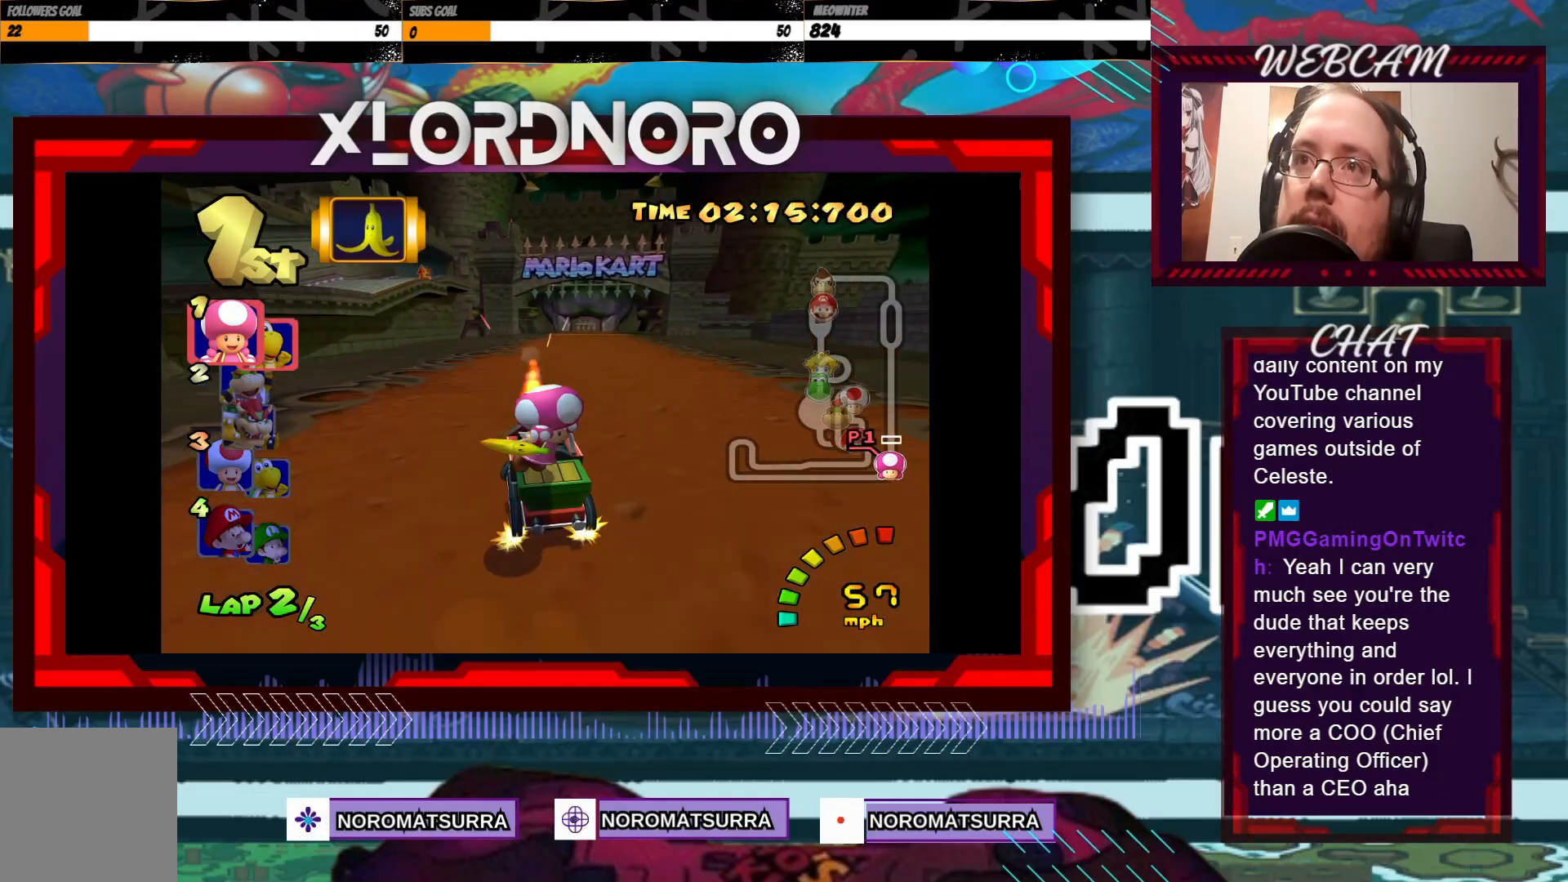
{"buttons": ["A"], "left_stick": "center", "events": [[133, "left_stick", "center"]]}
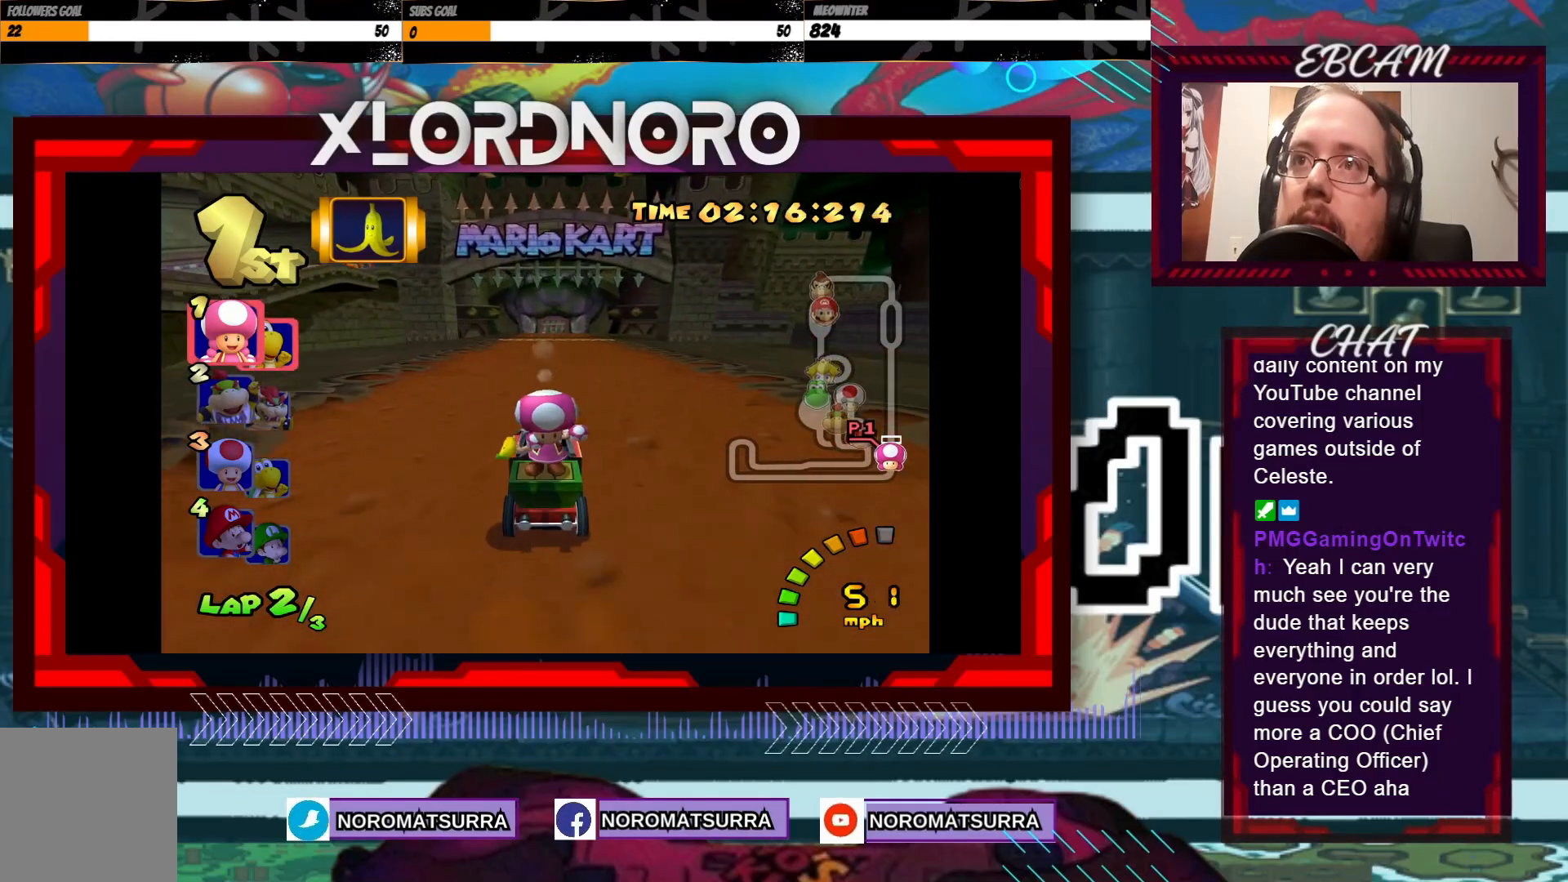
{"buttons": ["A"], "left_stick": "center", "events": [[333, "left_stick", "right"], [400, "left_stick", "center"]]}
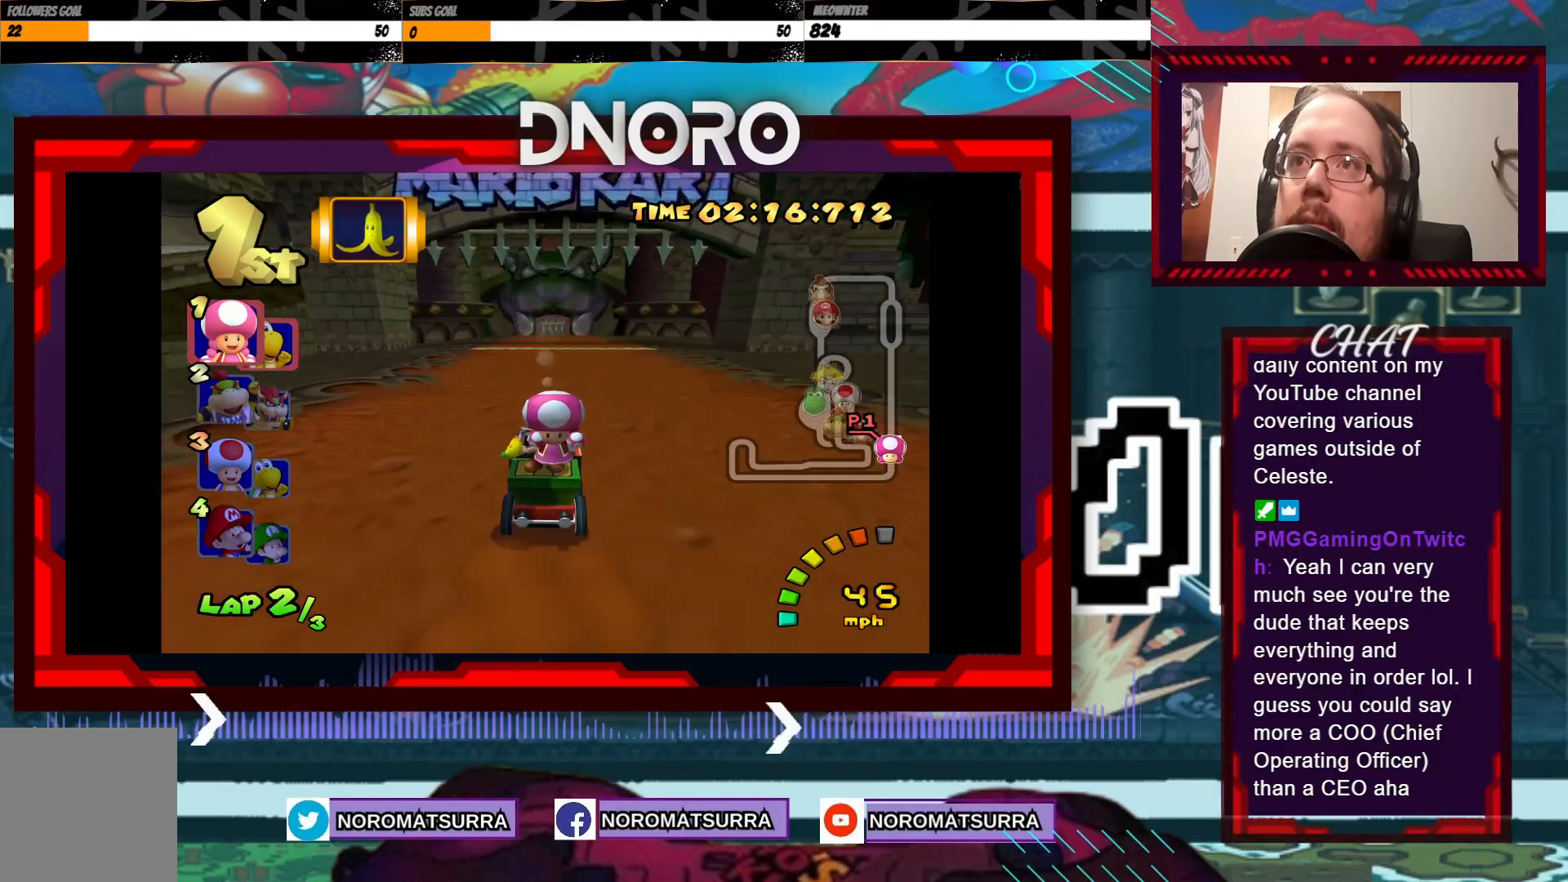
{"buttons": ["A"], "left_stick": "center", "events": []}
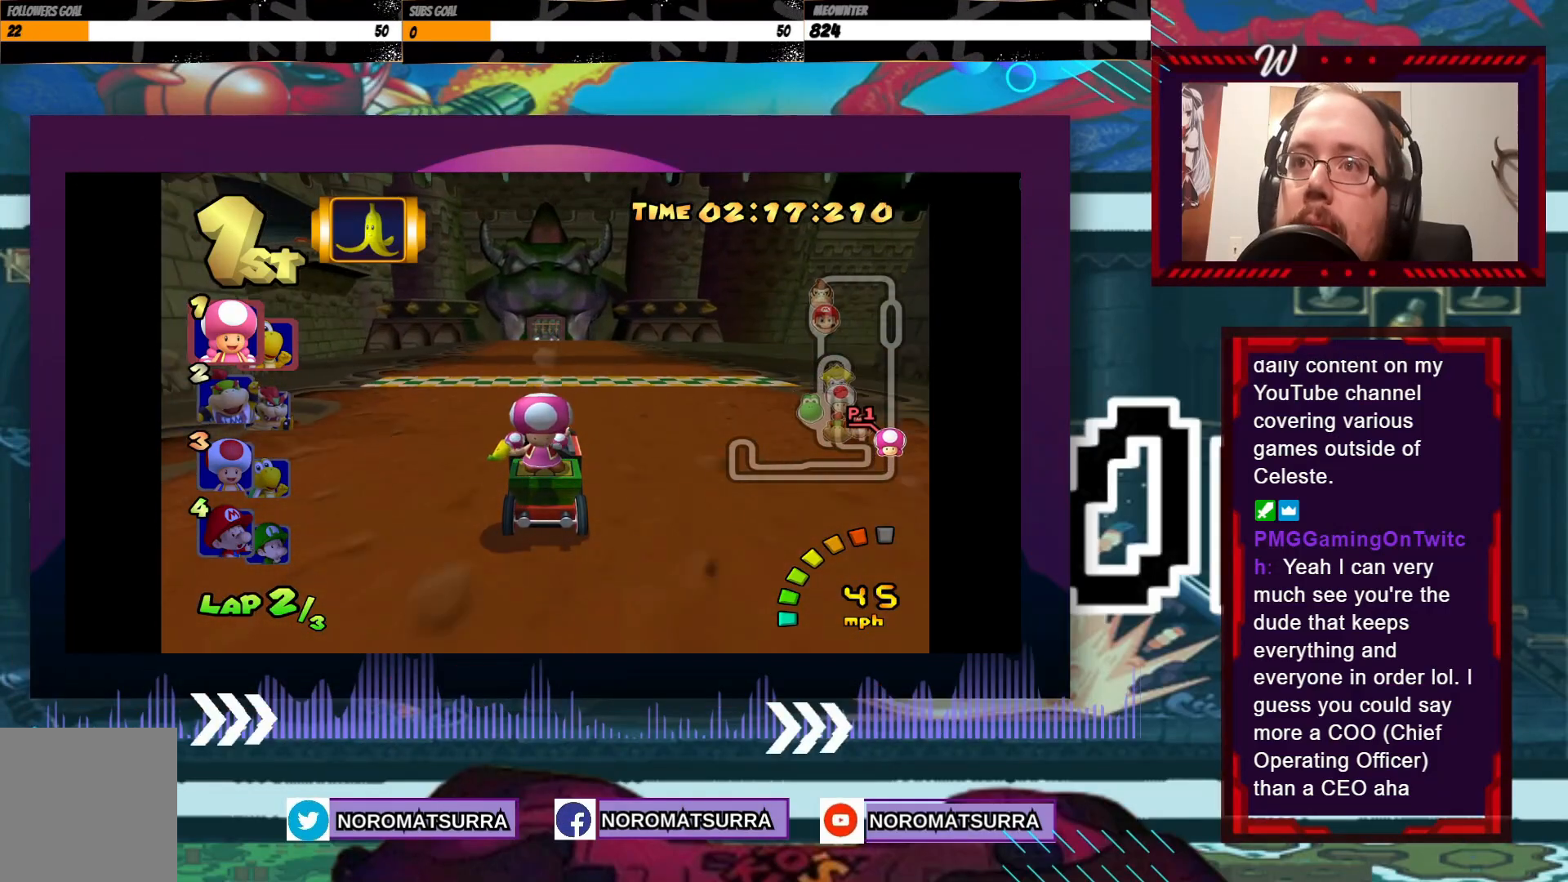
{"buttons": ["A"], "left_stick": "center", "events": []}
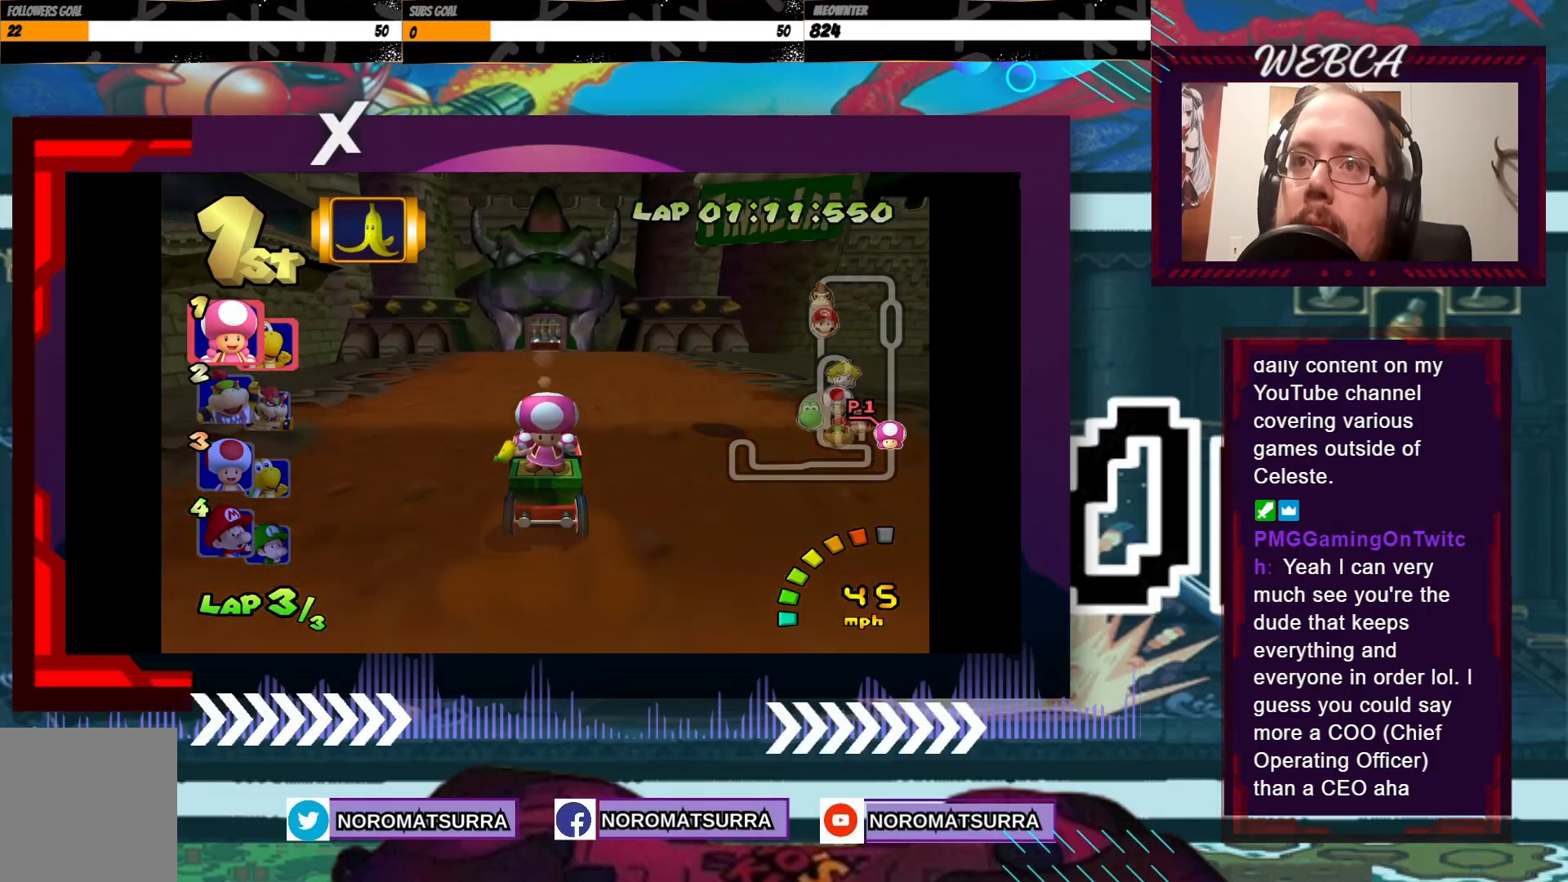
{"buttons": ["A"], "left_stick": "center", "events": []}
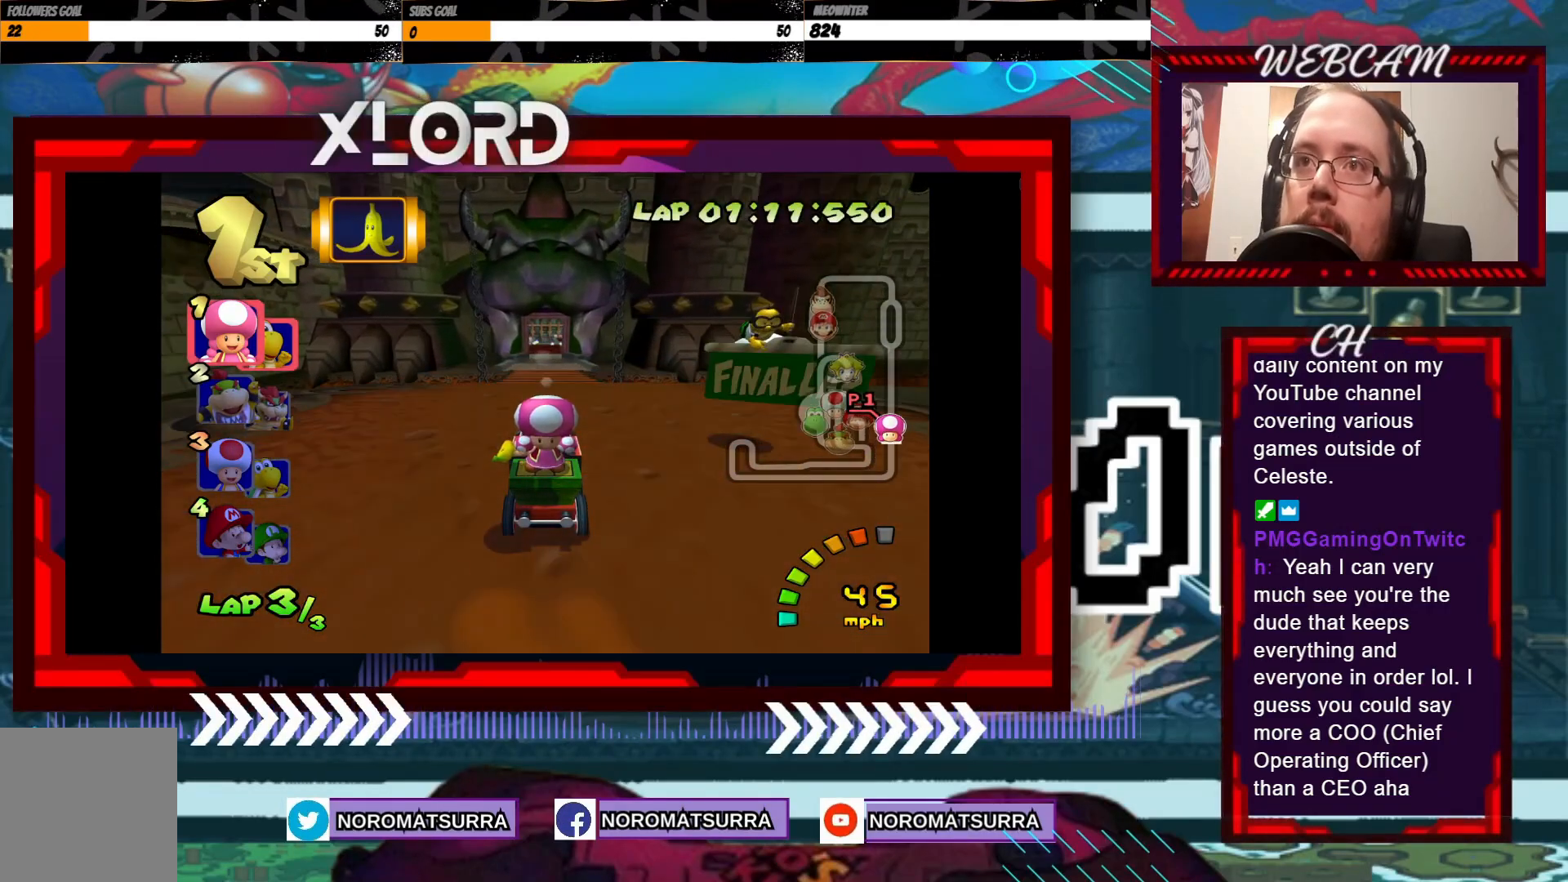
{"buttons": ["A"], "left_stick": "center", "events": []}
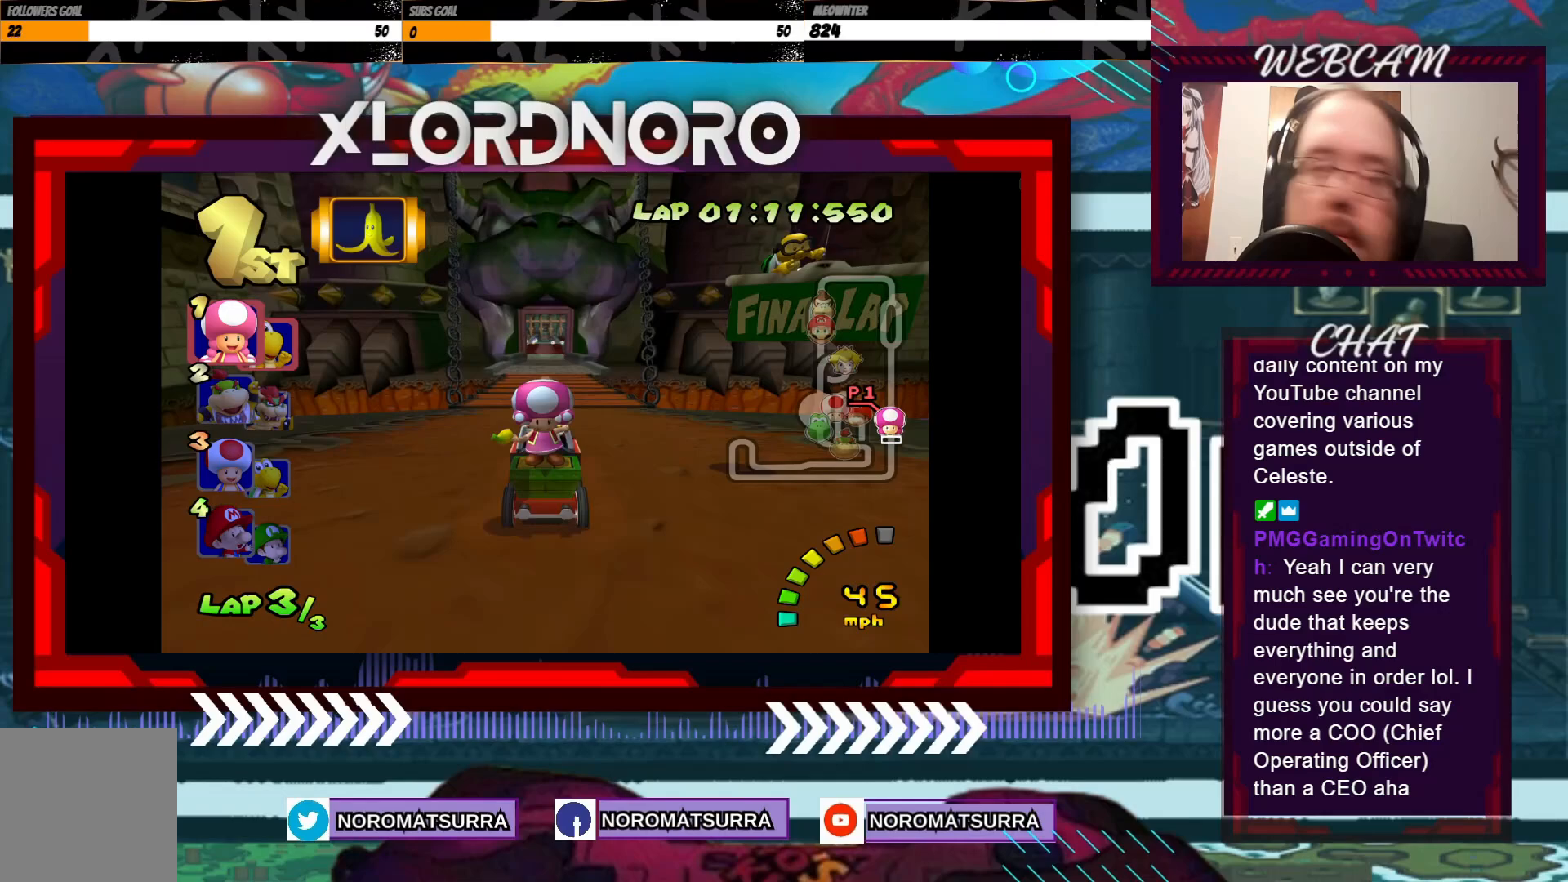
{"buttons": ["A"], "left_stick": "center", "events": []}
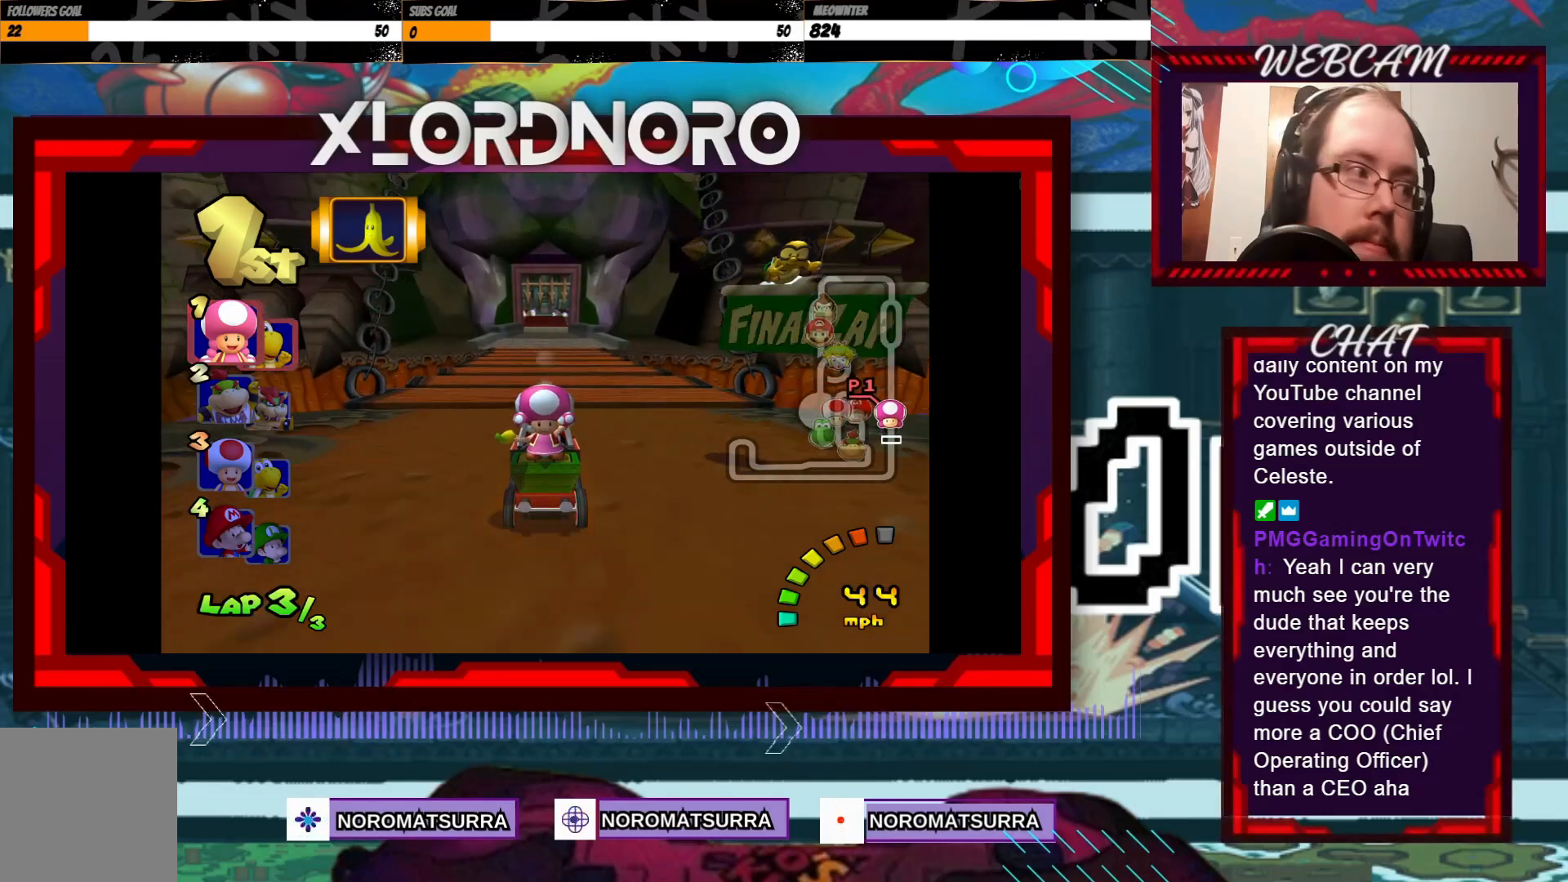
{"buttons": ["A"], "left_stick": "center", "events": []}
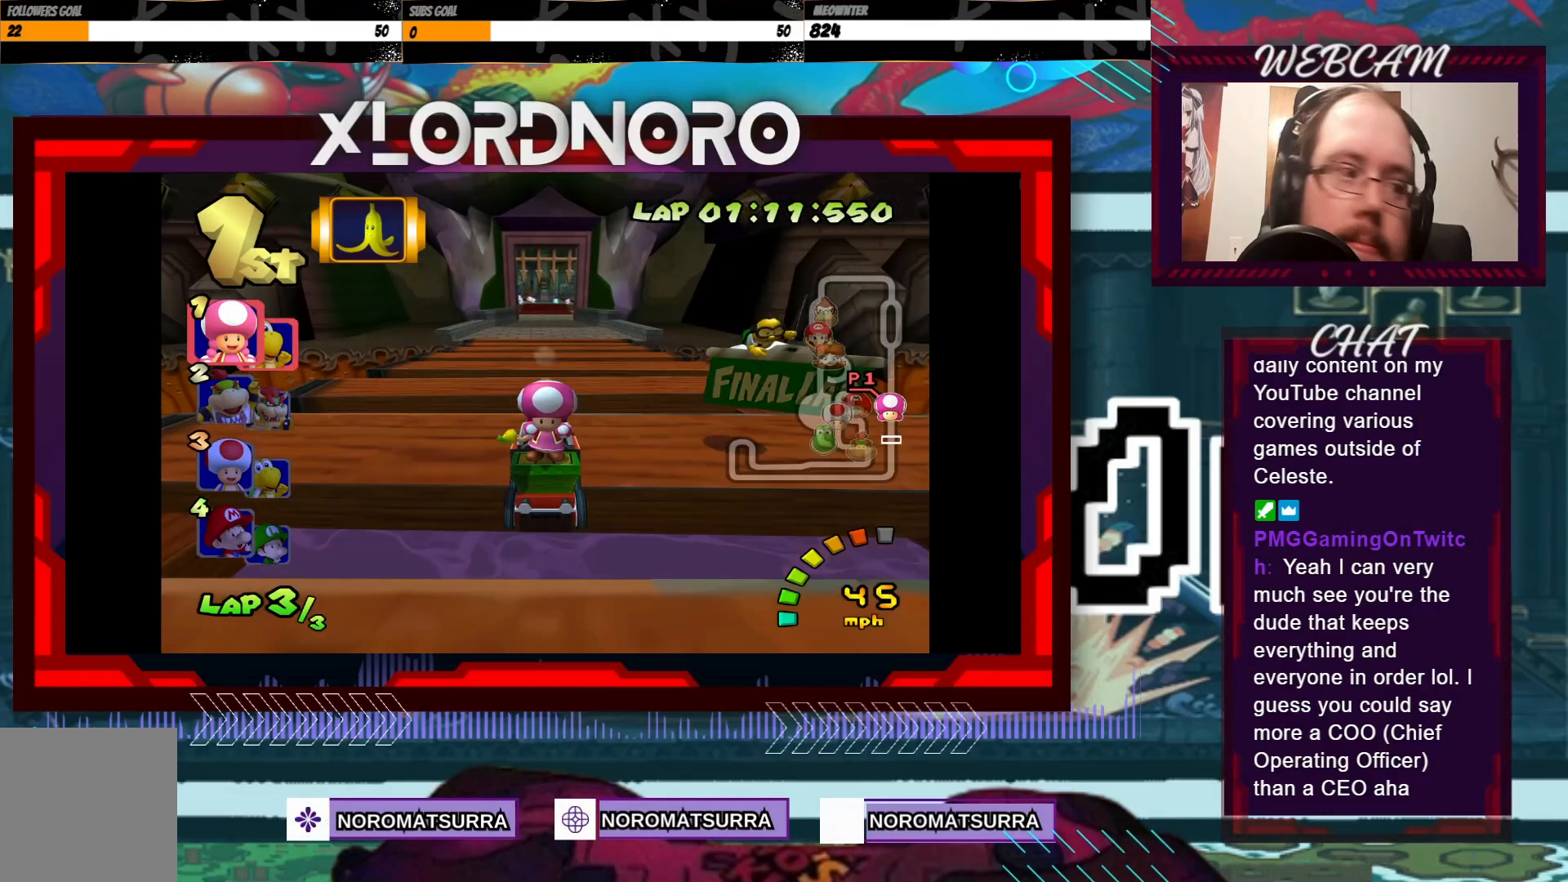
{"buttons": ["A"], "left_stick": "center", "events": []}
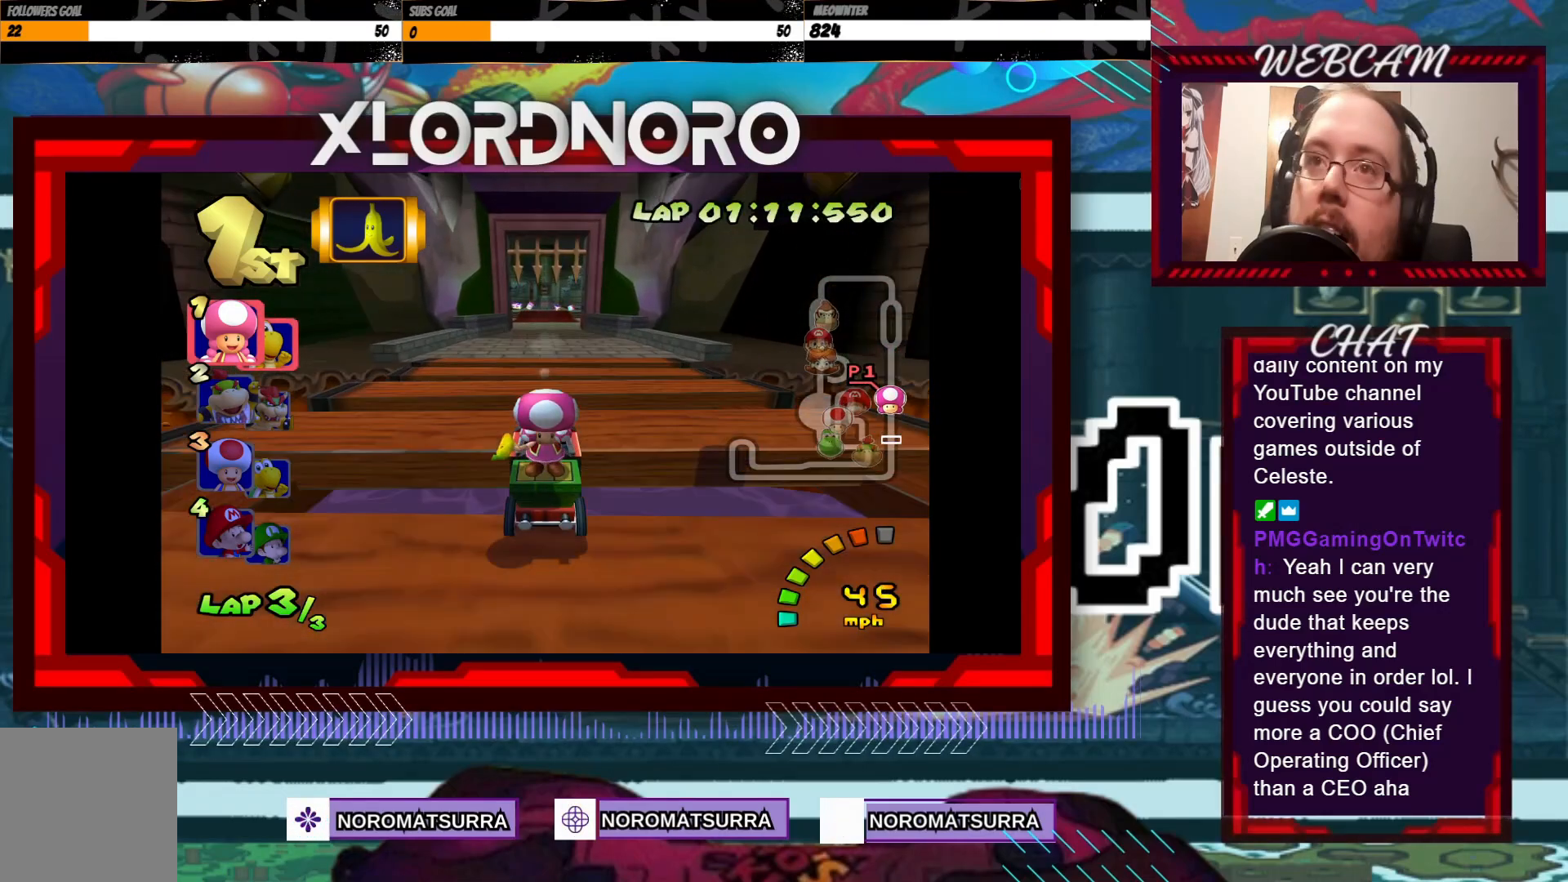
{"buttons": ["A"], "left_stick": "center", "events": []}
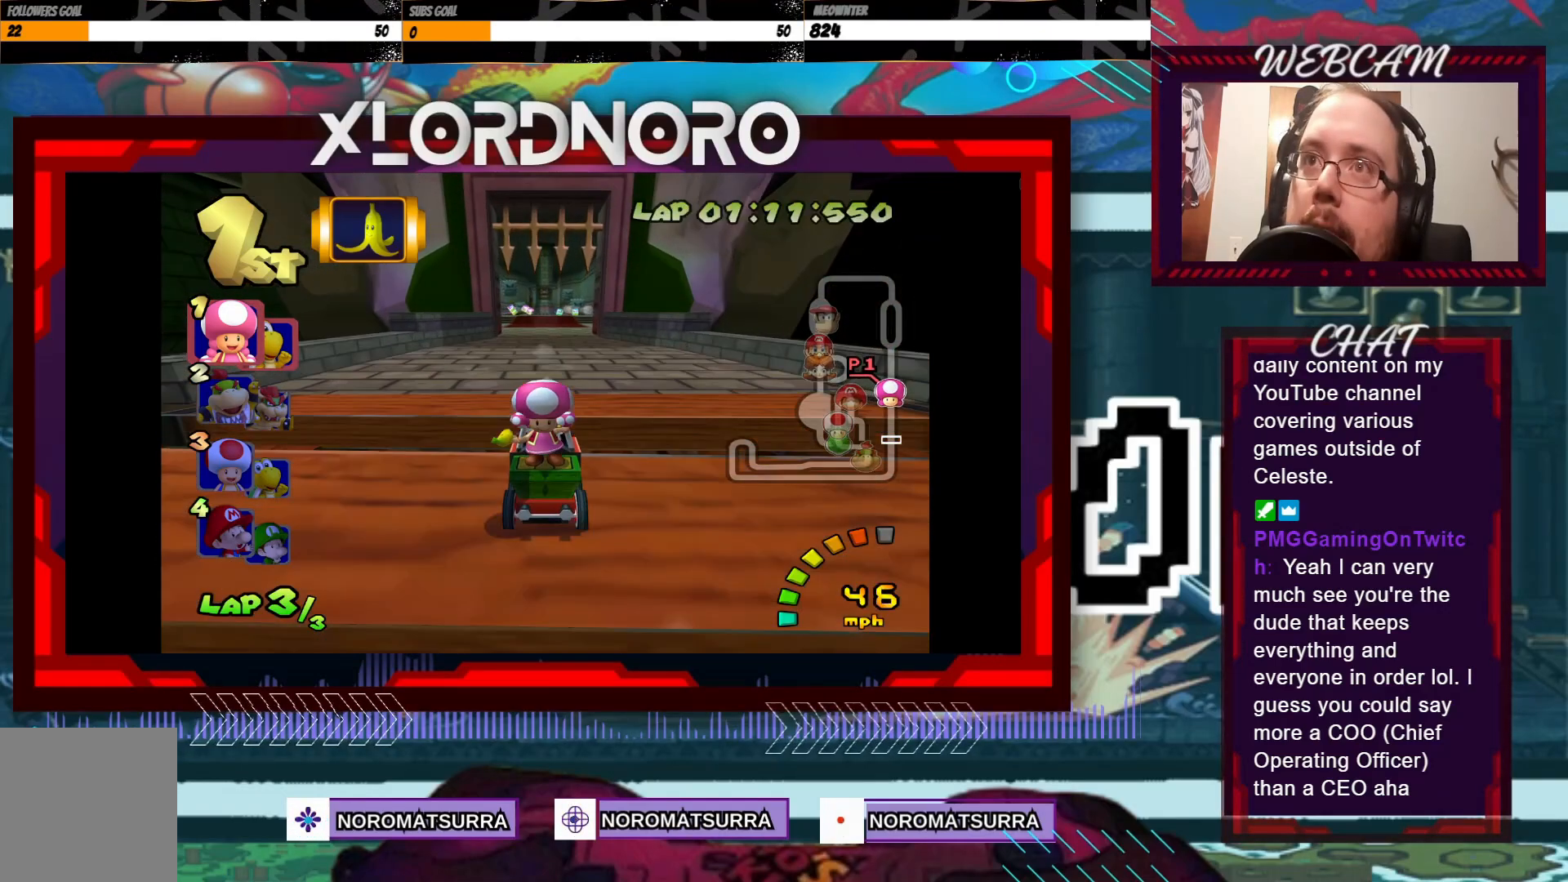
{"buttons": ["A"], "left_stick": "center", "events": [[250, "left_stick", "left"], [300, "left_stick", "center"]]}
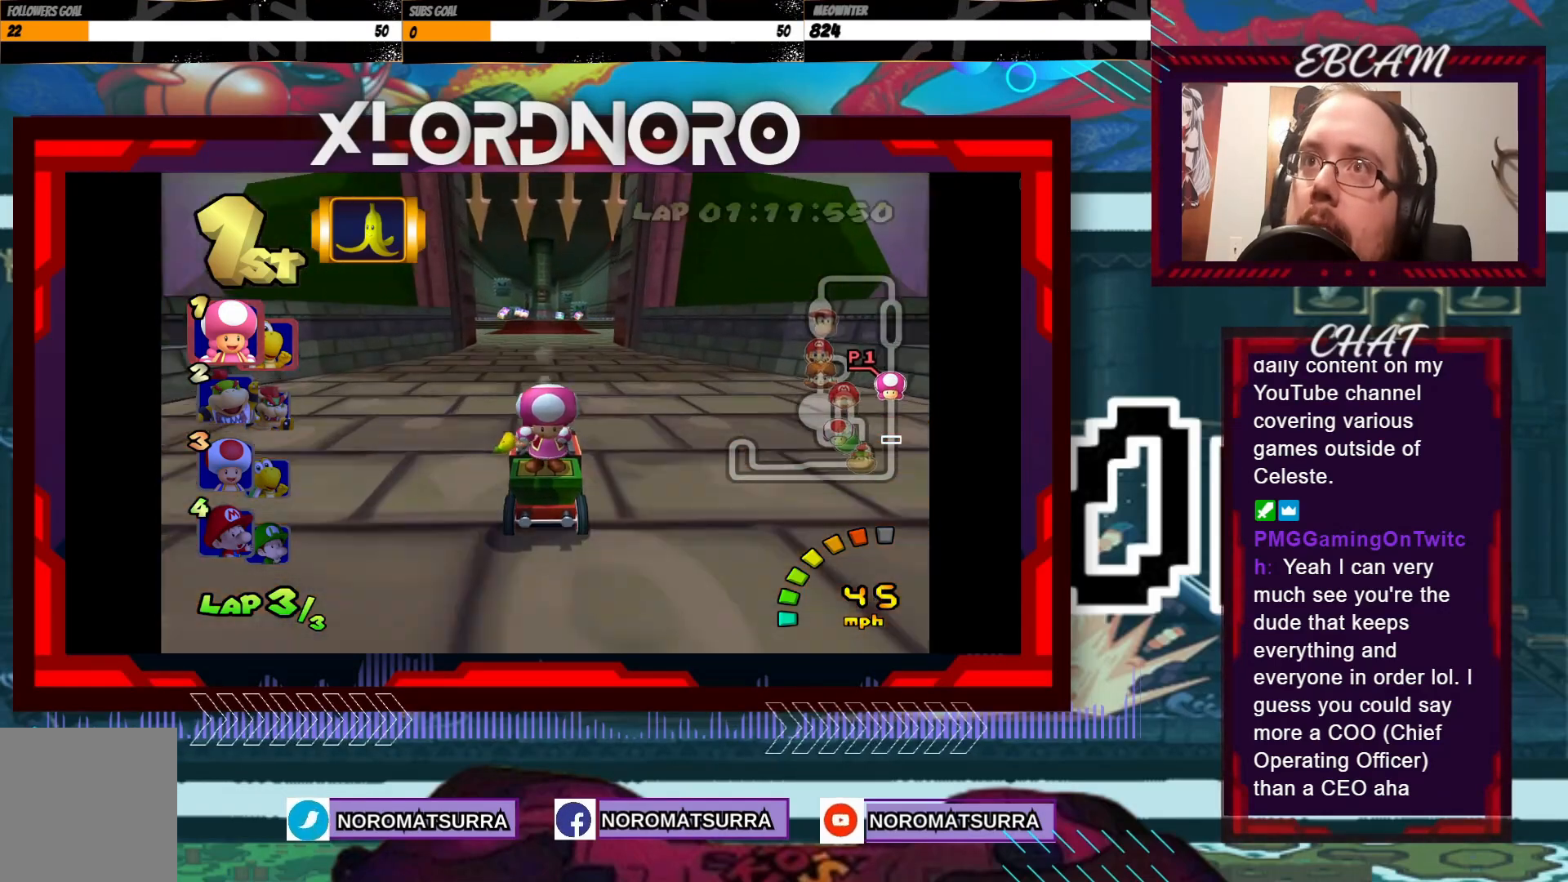
{"buttons": ["A"], "left_stick": "center", "events": [[200, "left_stick", "left"], [300, "left_stick", "center"]]}
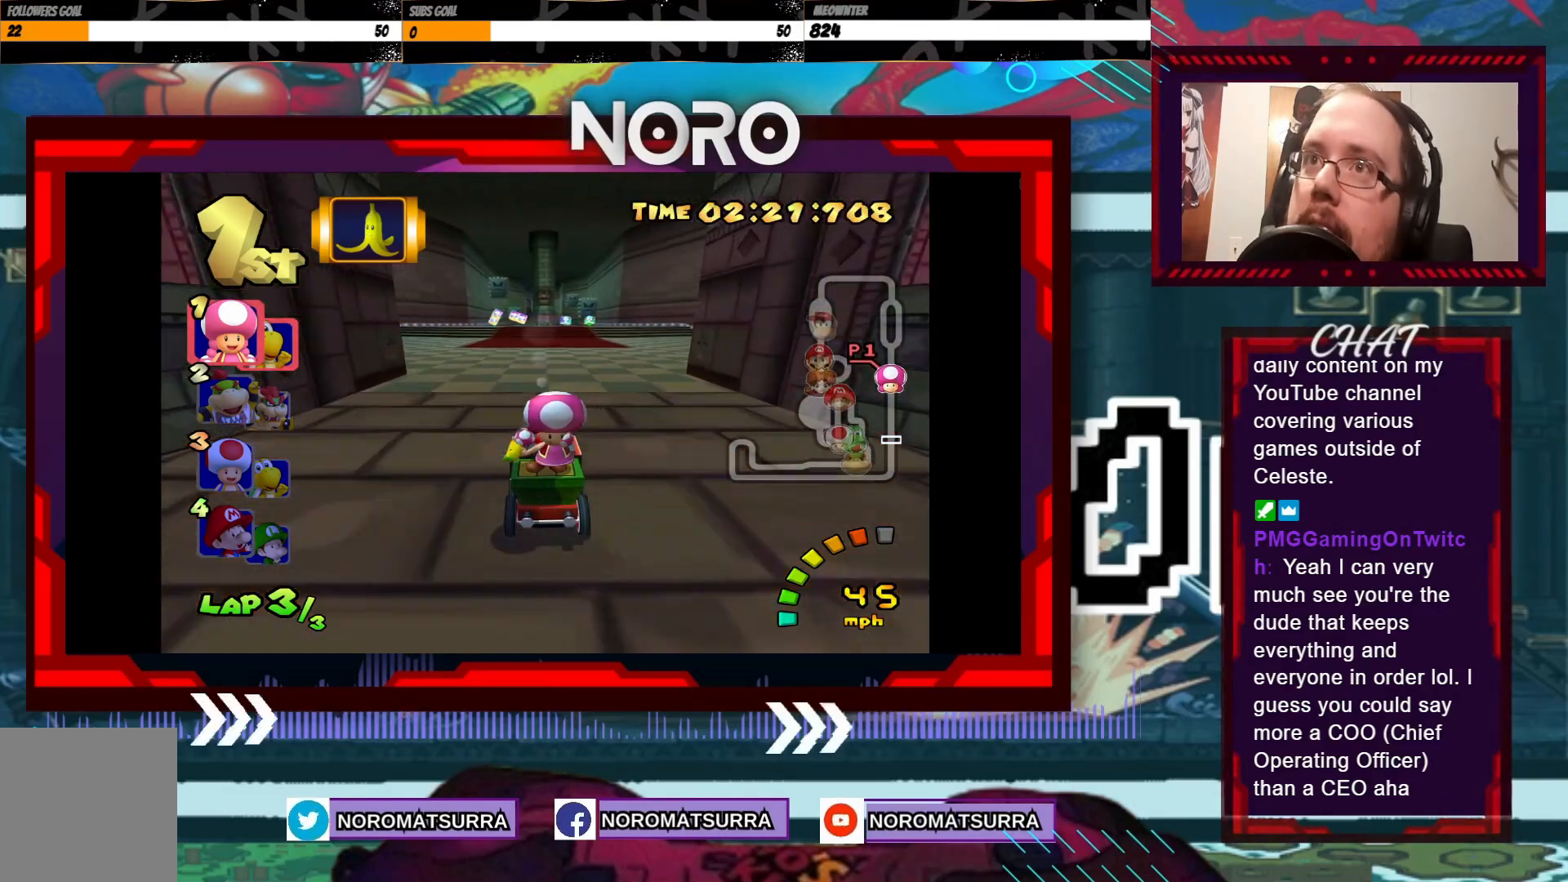
{"buttons": ["A"], "left_stick": "center", "events": [[250, "left_stick", "left"], [350, "left_stick", "center"]]}
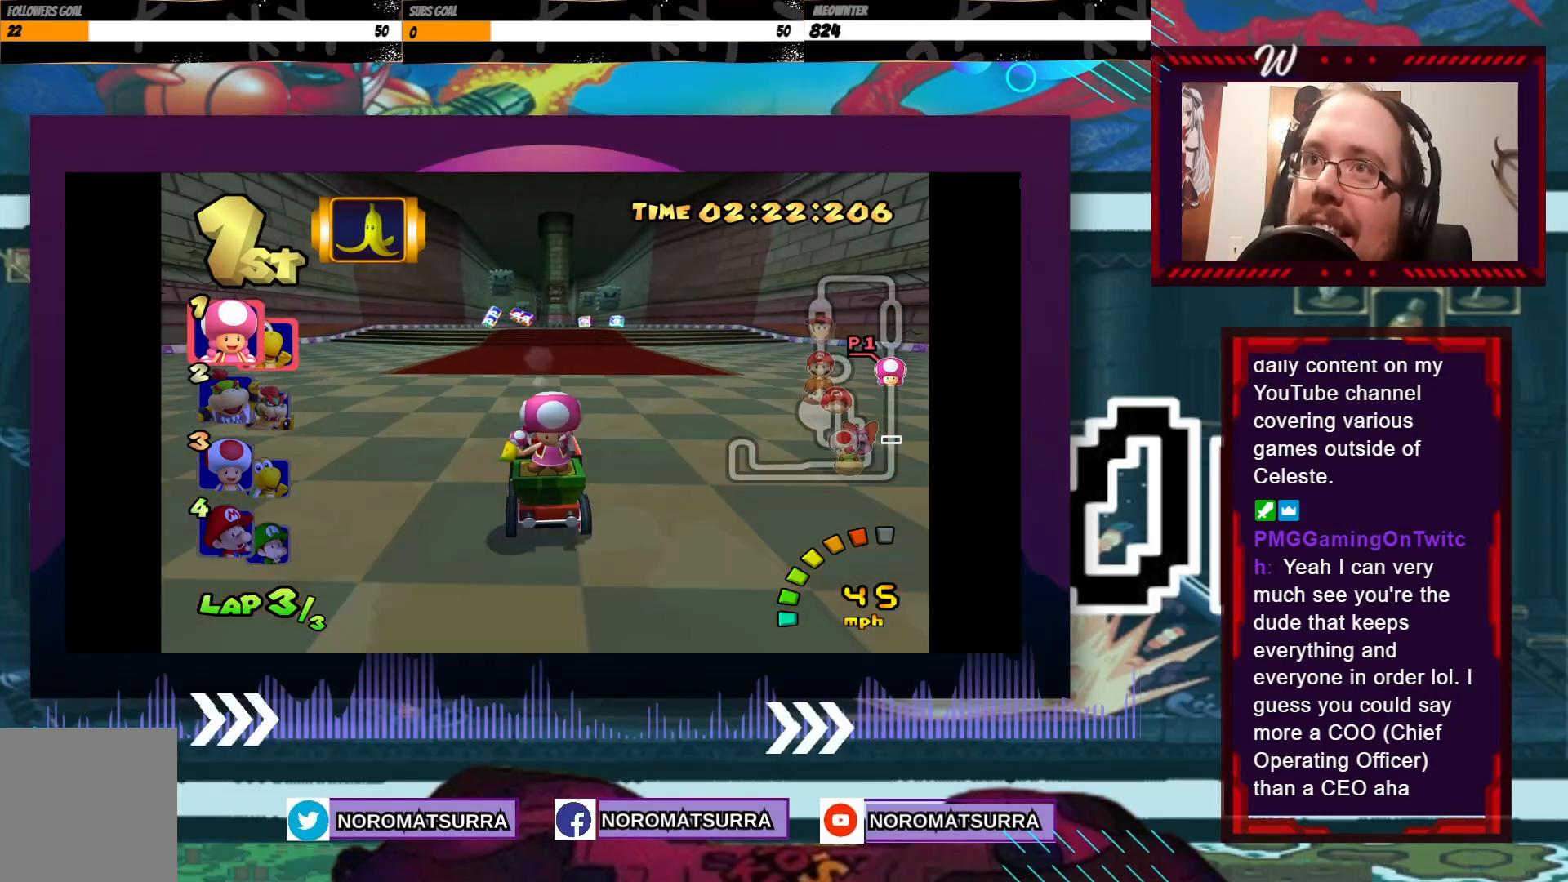
{"buttons": ["A"], "left_stick": "center", "events": [[133, "left_stick", "left"], [233, "left_stick", "center"]]}
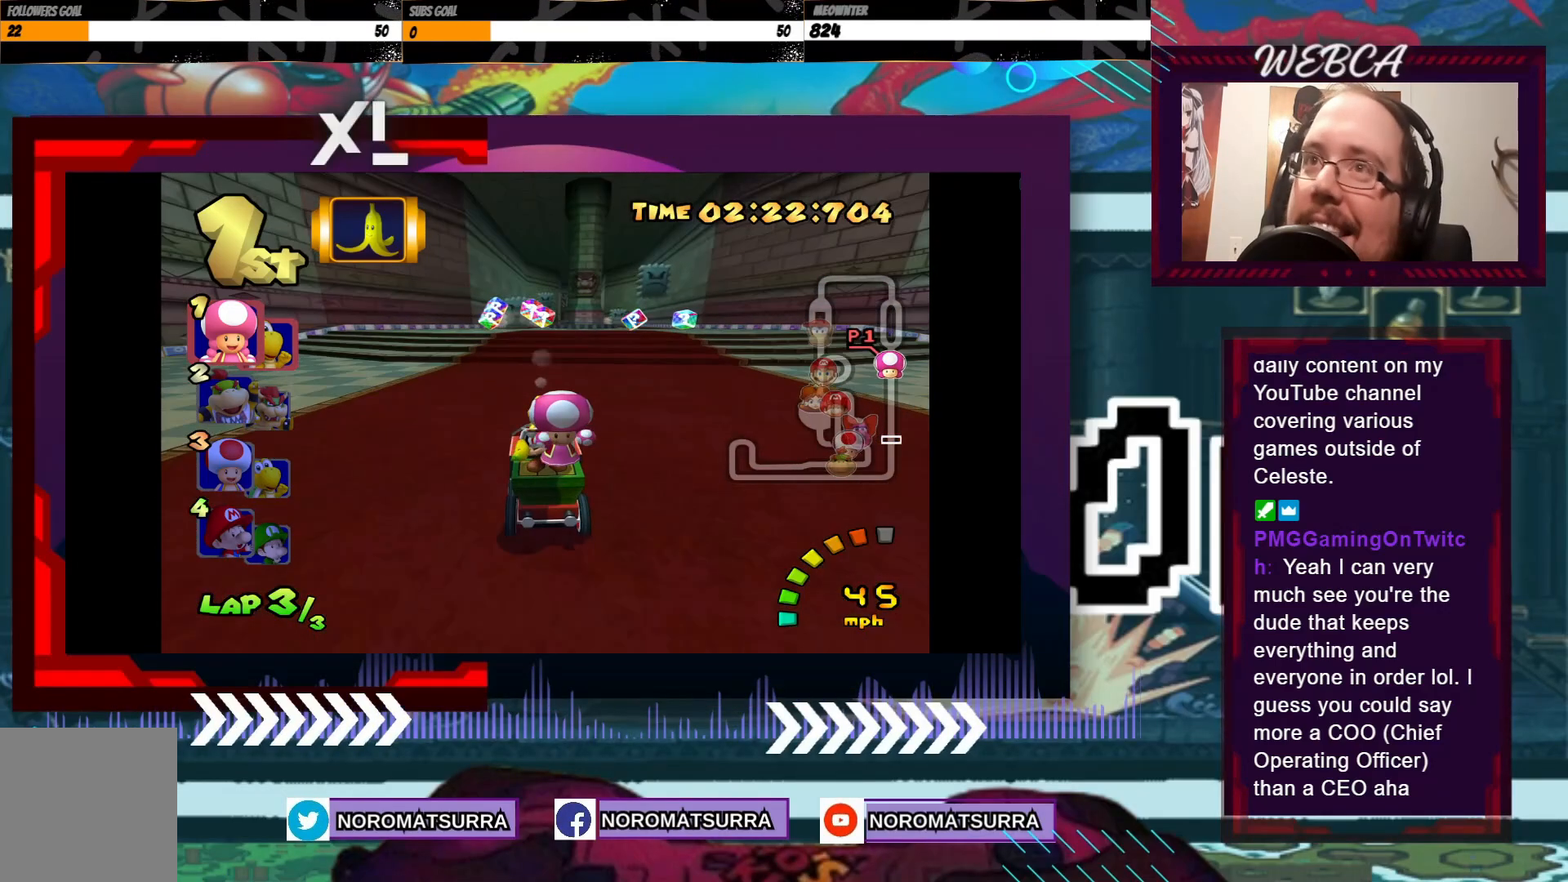
{"buttons": ["A"], "left_stick": "right", "events": [[450, "left_stick", "right"]]}
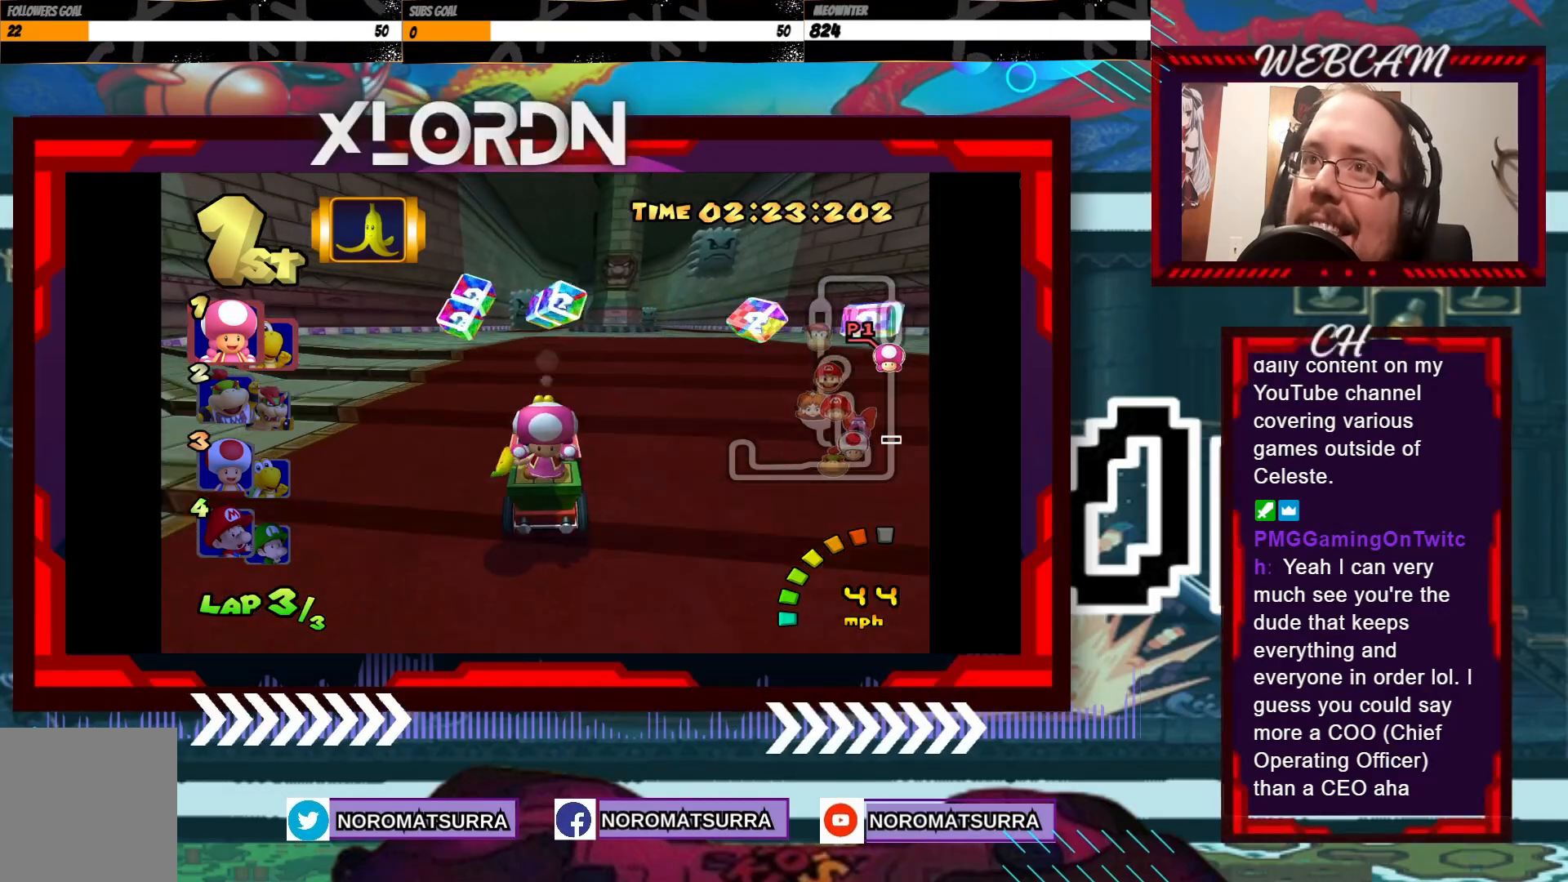
{"buttons": ["A"], "left_stick": "center", "events": [[50, "left_stick", "center"]]}
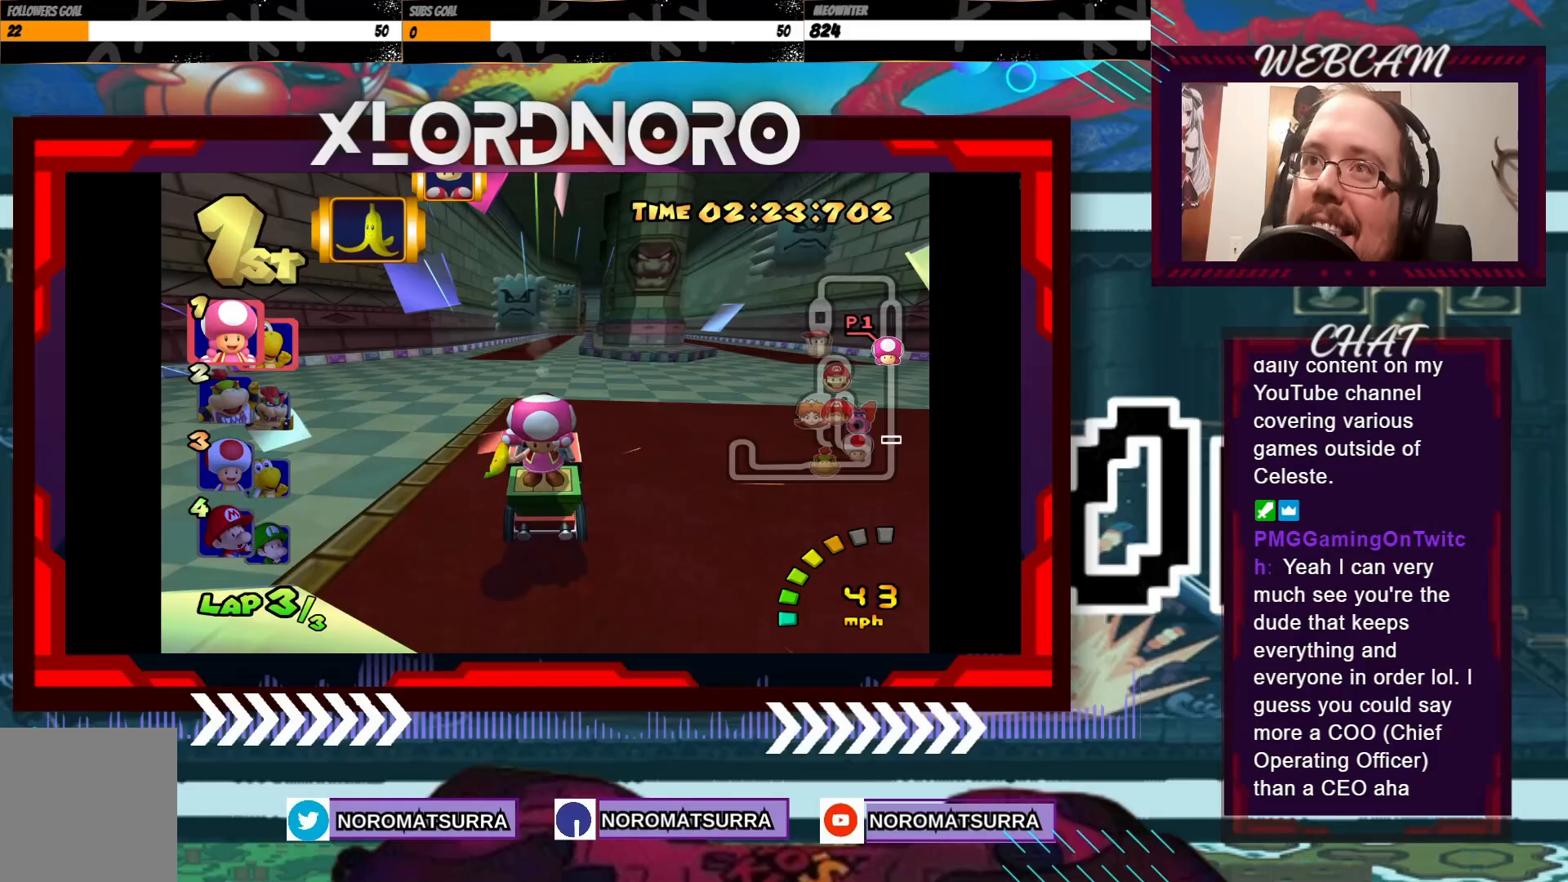
{"buttons": ["A"], "left_stick": "center", "events": [[250, "left_stick", "right"], [383, "left_stick", "center"]]}
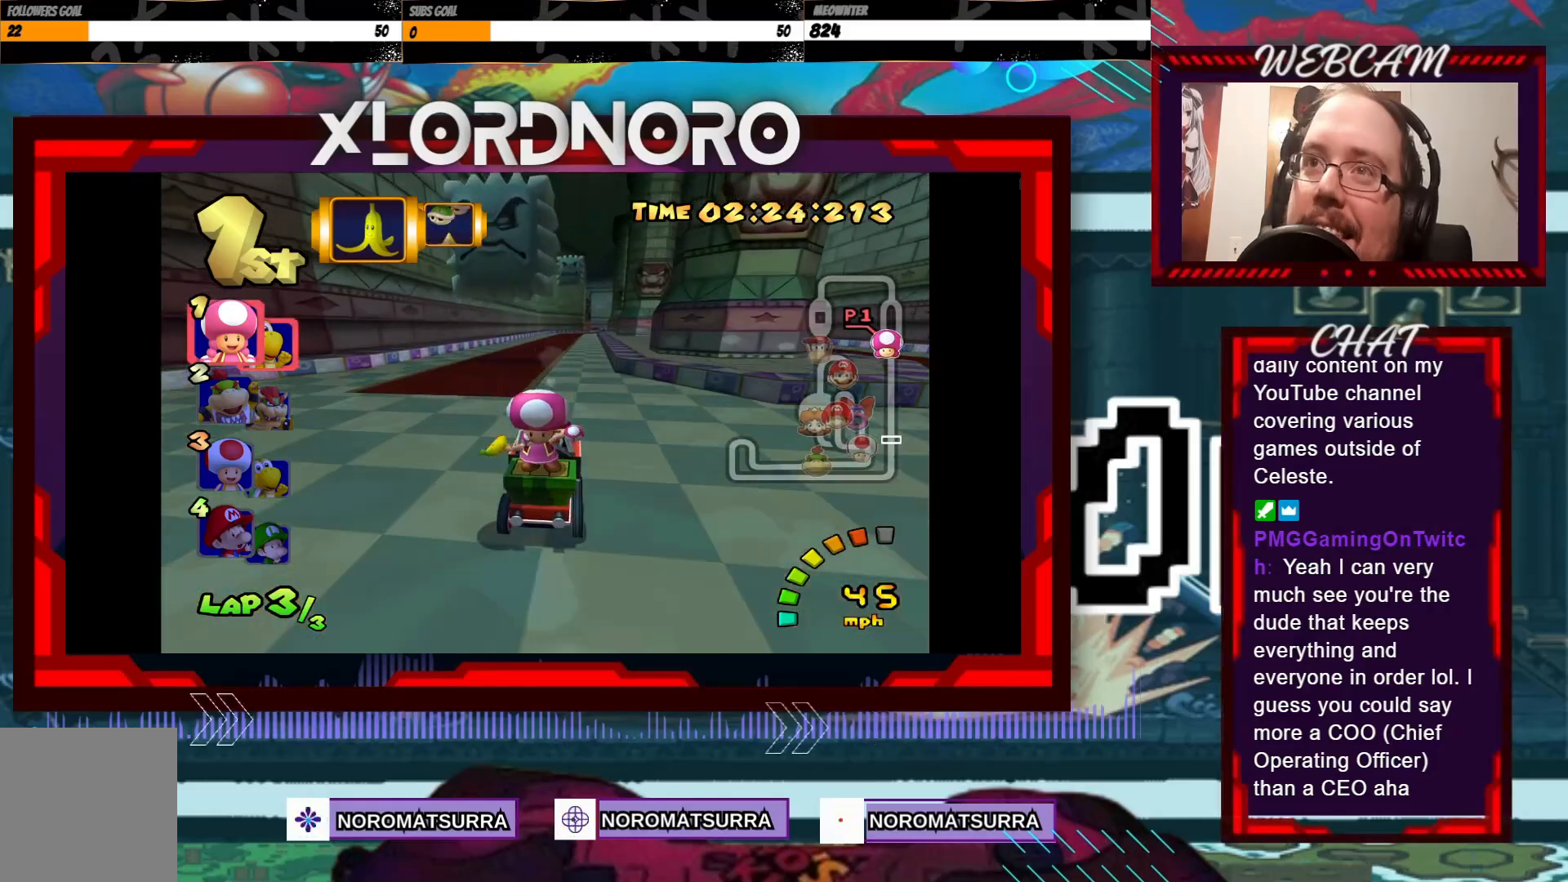
{"buttons": ["A"], "left_stick": "center", "events": [[350, "left_stick", "right"], [450, "left_stick", "center"]]}
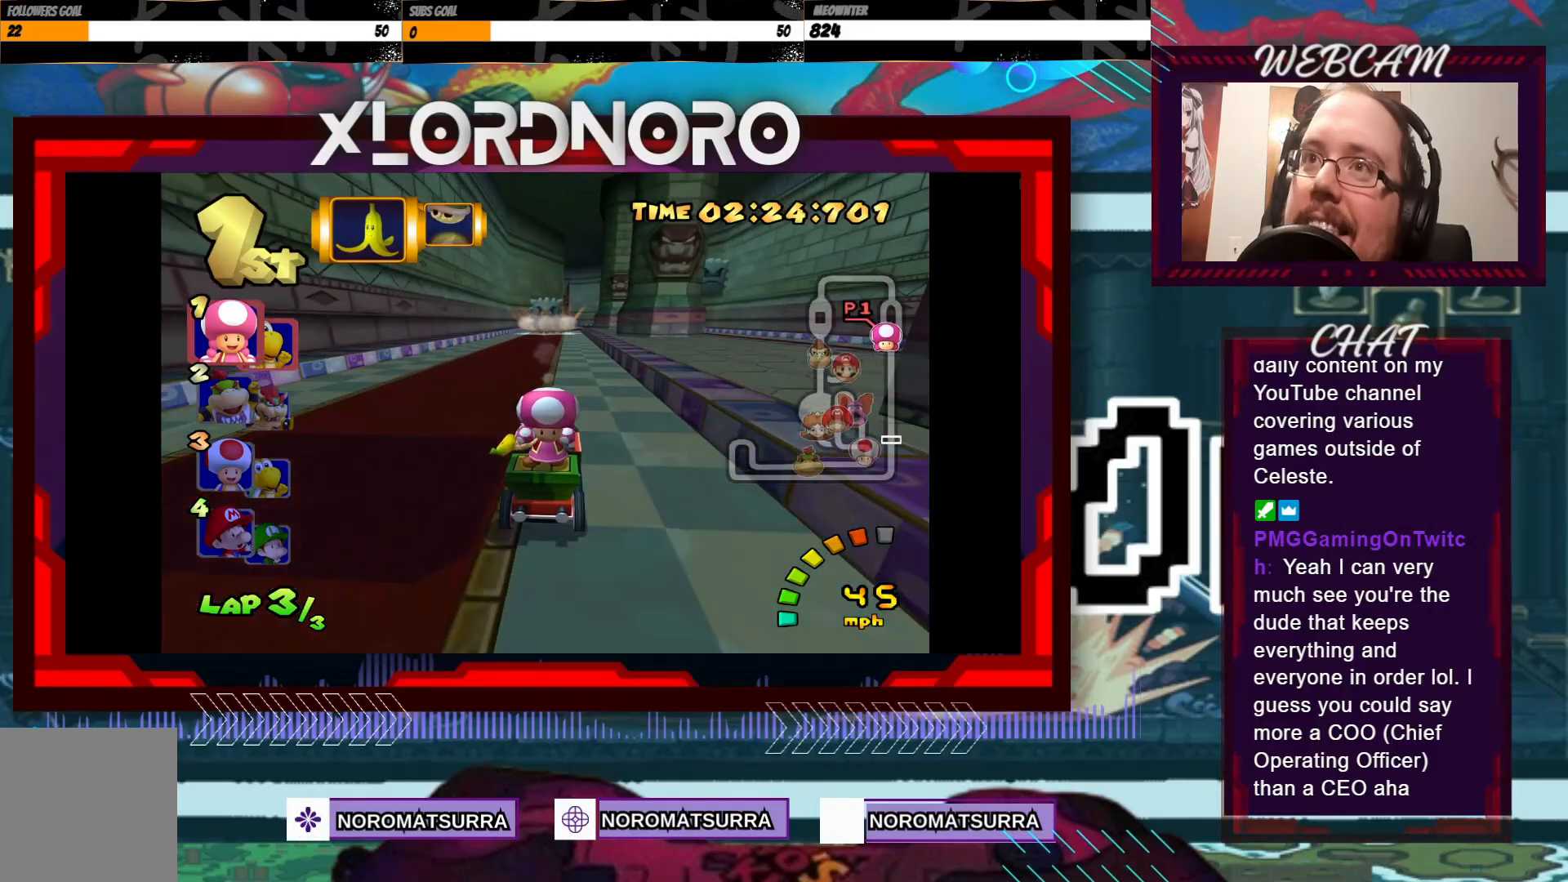
{"buttons": ["A"], "left_stick": "center", "events": [[100, "left_stick", "right"], [200, "left_stick", "center"]]}
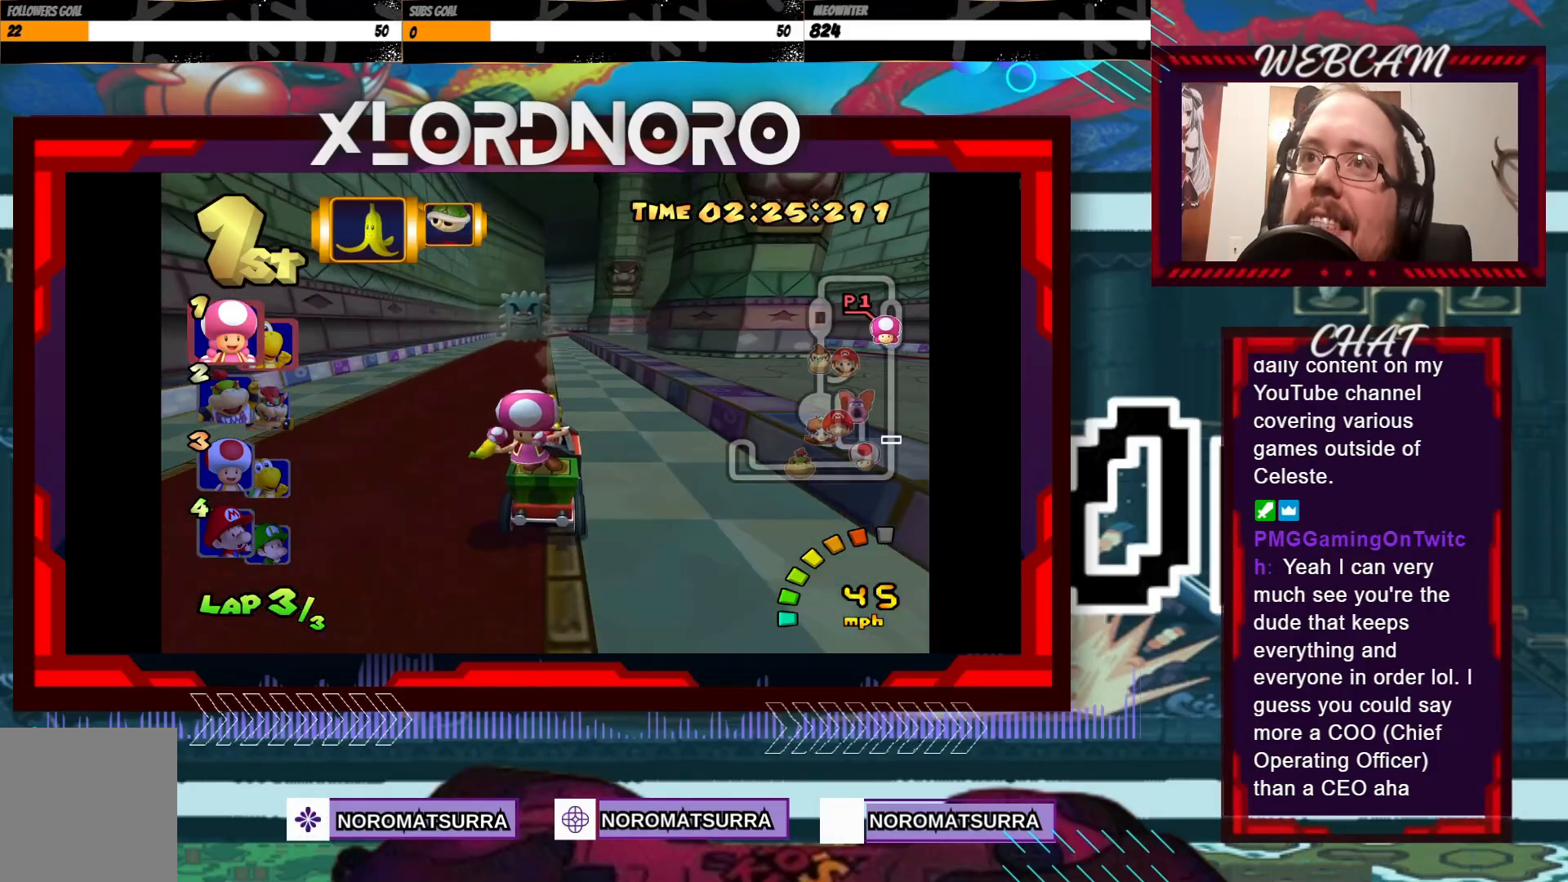
{"buttons": ["A"], "left_stick": "center", "events": []}
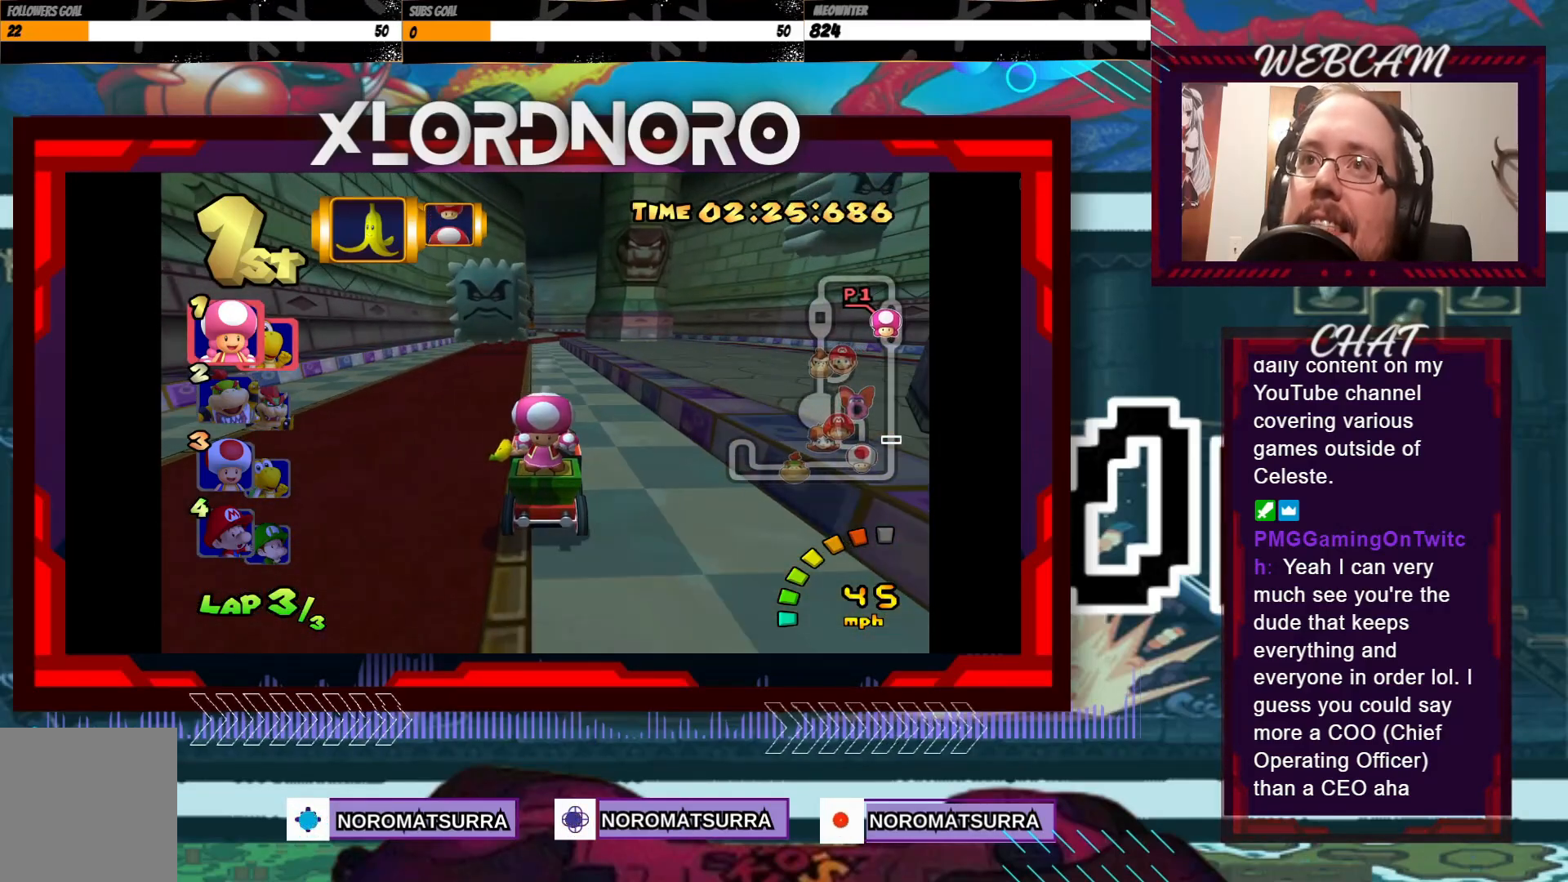
{"buttons": ["A"], "left_stick": "center", "events": []}
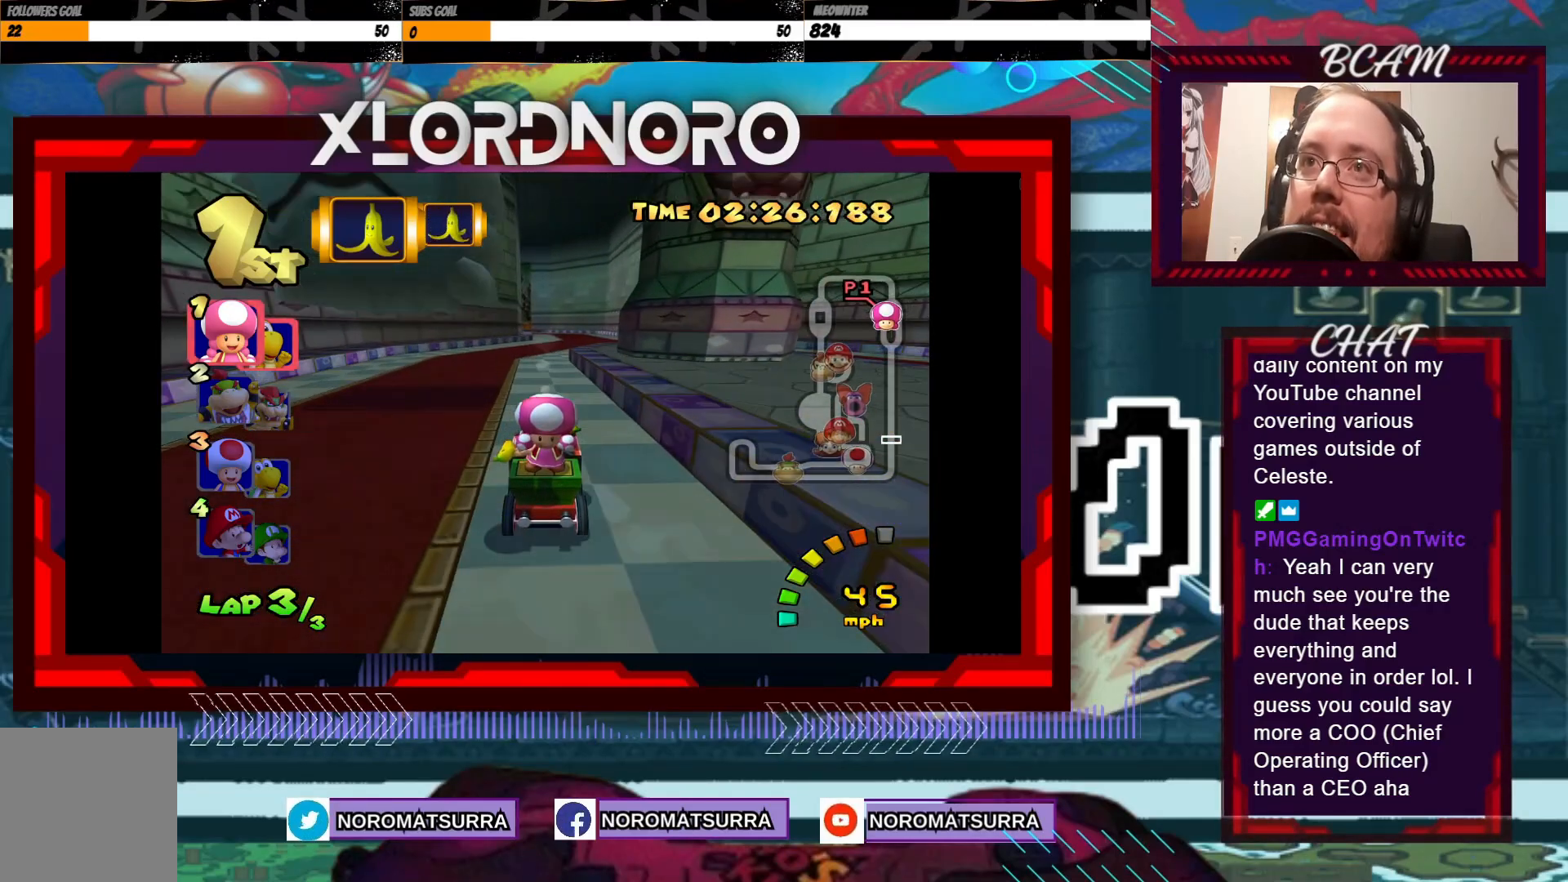
{"buttons": ["A", "R2"], "left_stick": "left", "events": [[433, "left_stick", "left"], [450, "R2", "down"]]}
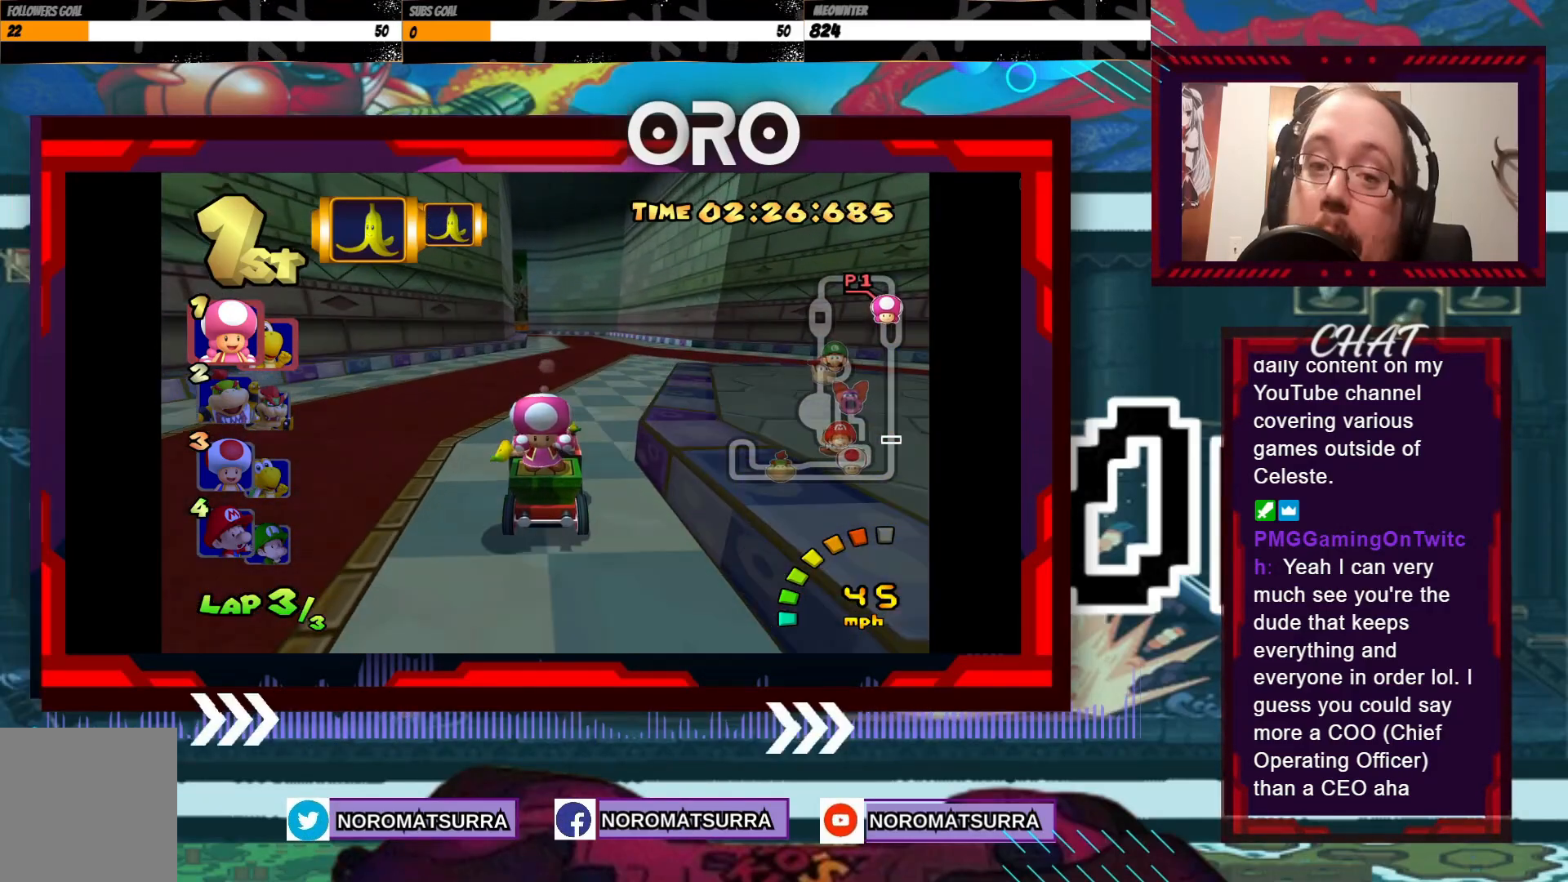
{"buttons": ["A", "R2"], "left_stick": "left", "events": [[183, "left_stick", "right"], [350, "left_stick", "left"]]}
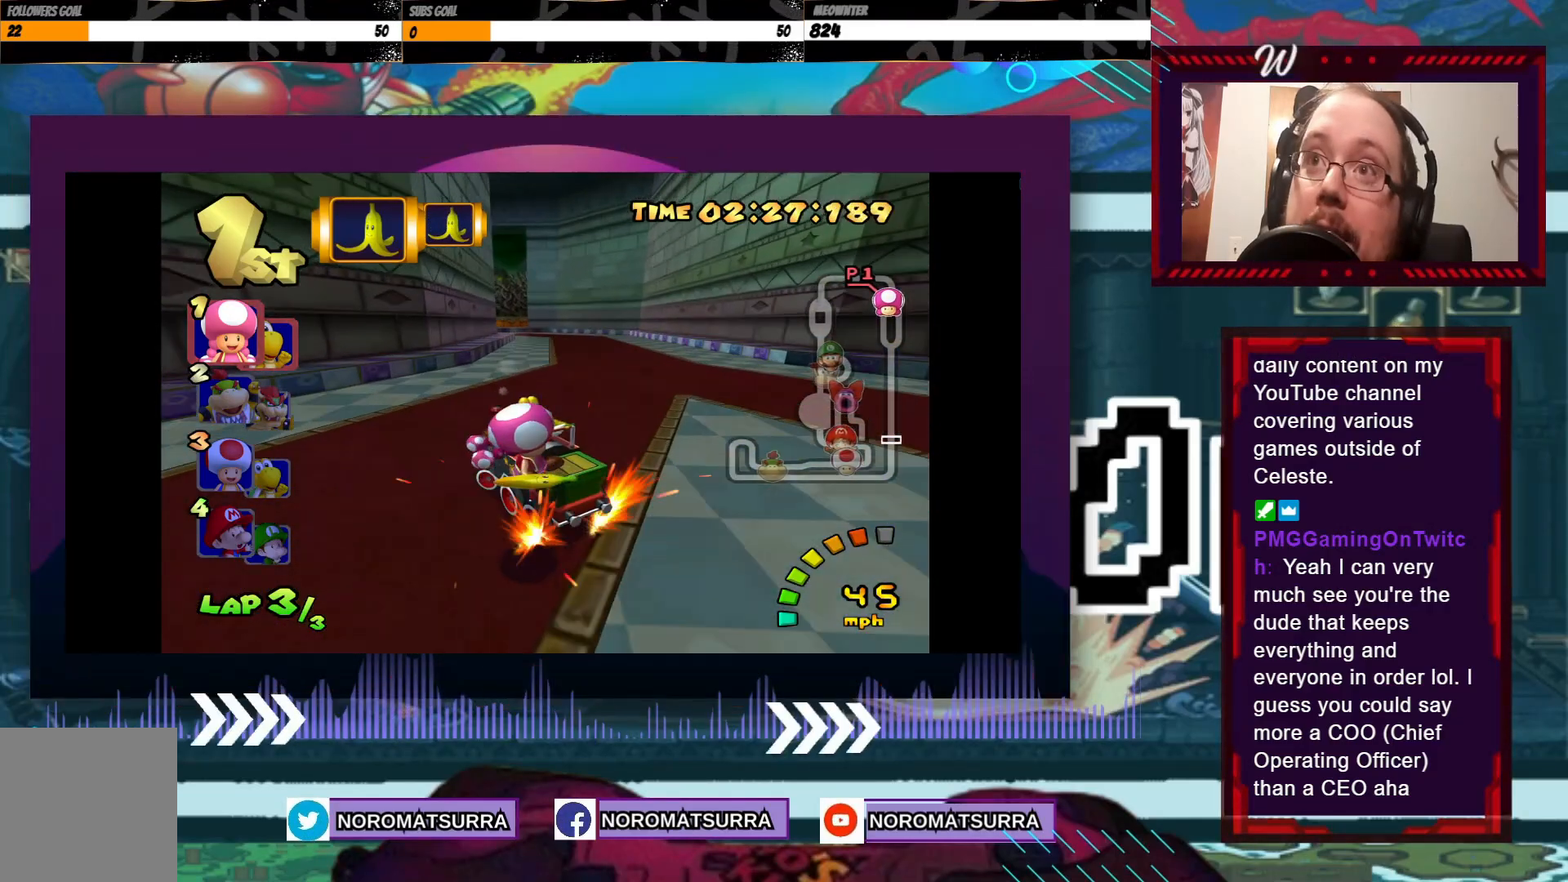
{"buttons": ["A", "R2"], "left_stick": "left", "events": [[50, "left_stick", "right"], [250, "left_stick", "left"]]}
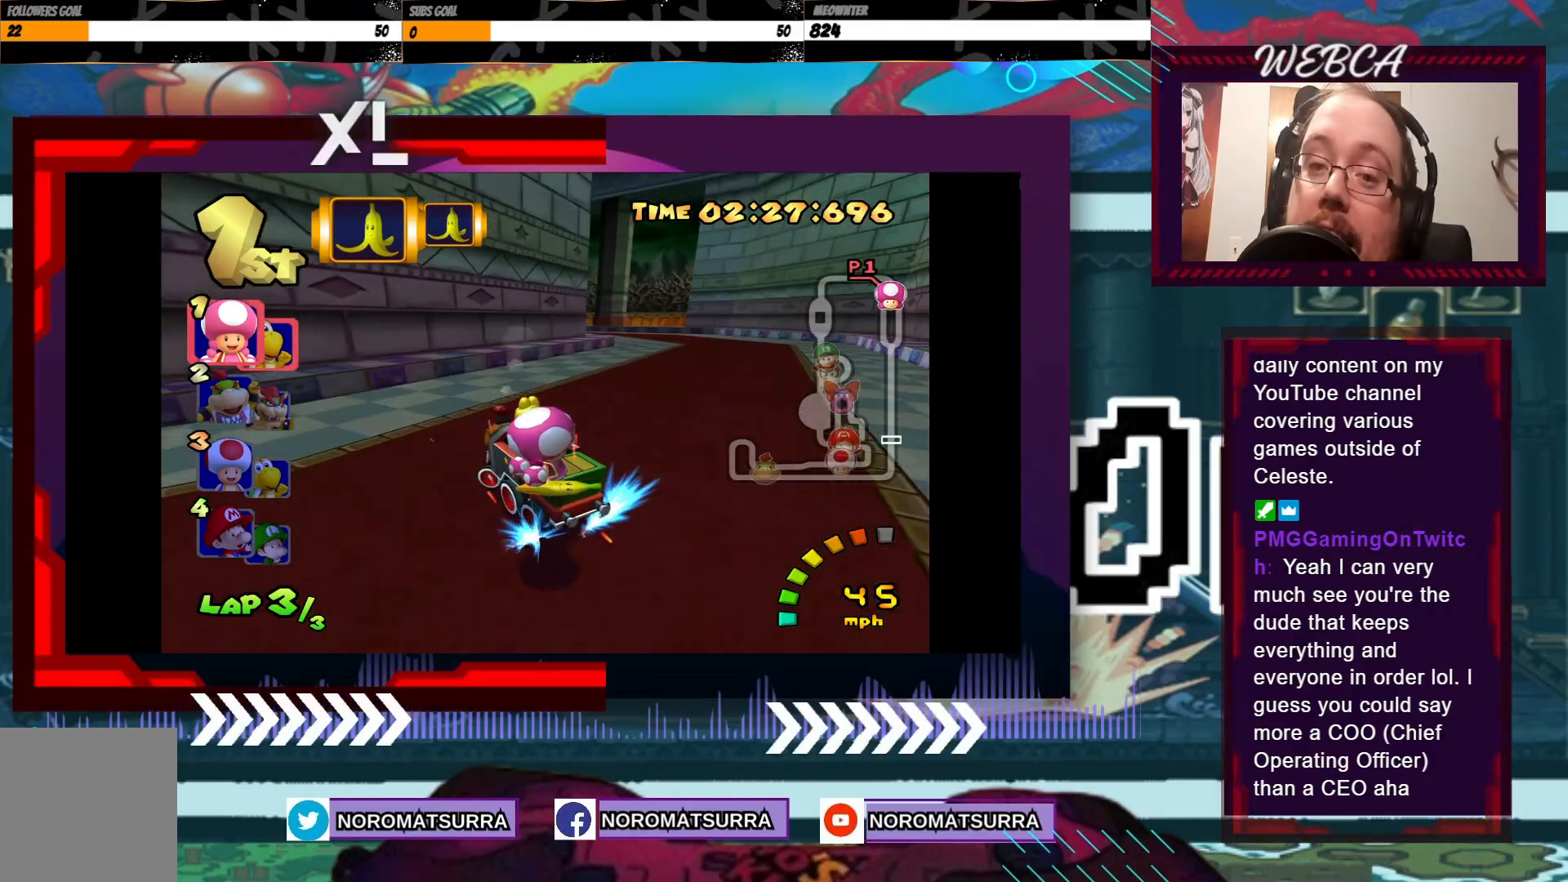
{"buttons": ["A", "R2"], "left_stick": "right", "events": [[50, "left_stick", "right"], [200, "left_stick", "left"], [400, "left_stick", "right"]]}
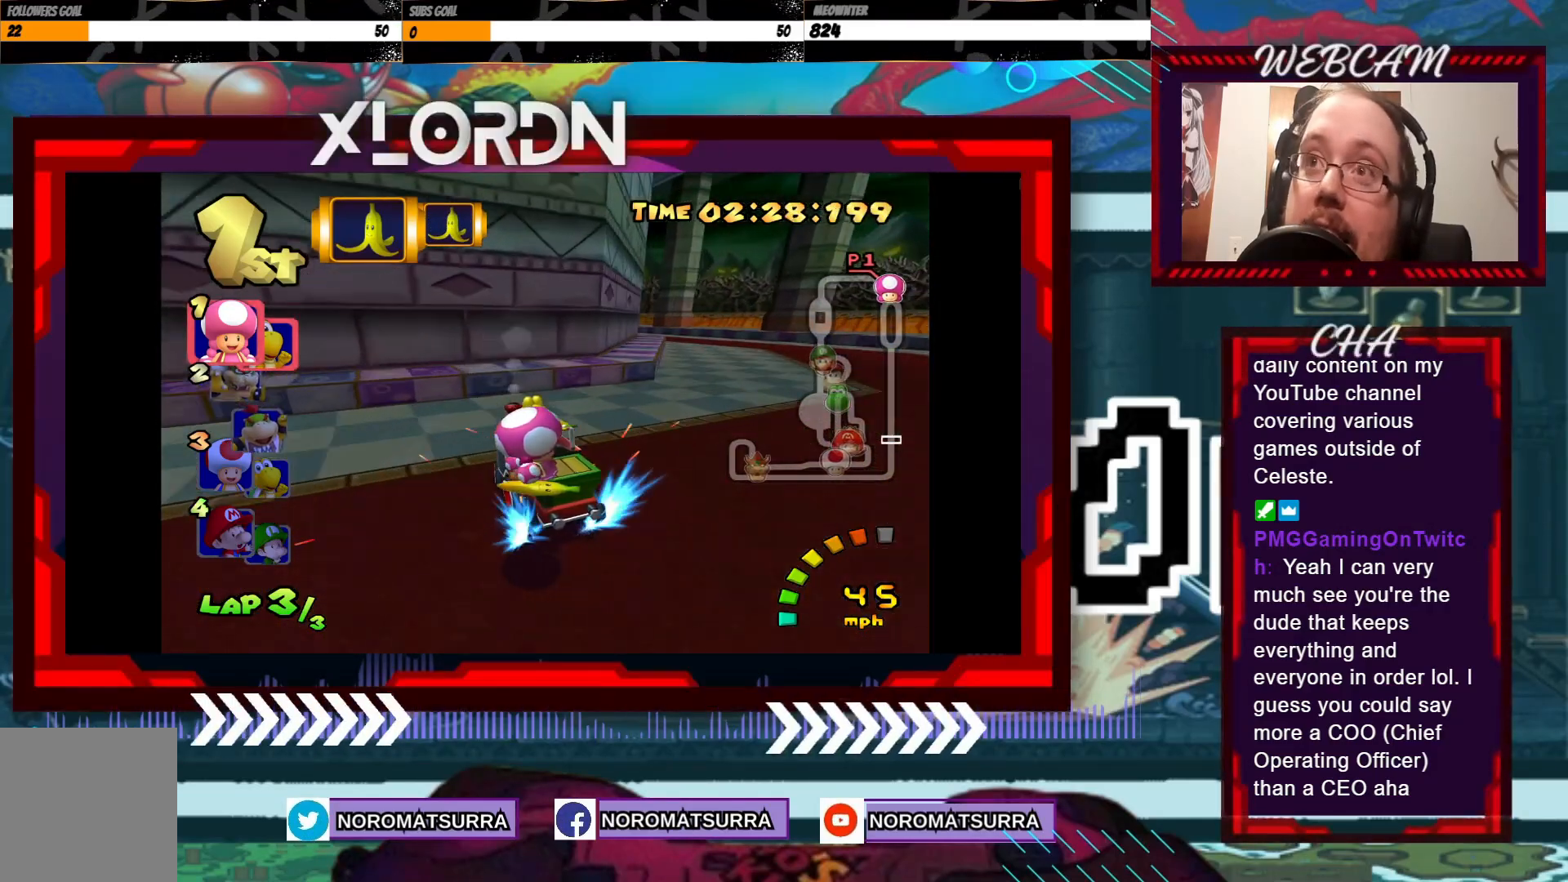
{"buttons": ["A", "R2"], "left_stick": "right", "events": []}
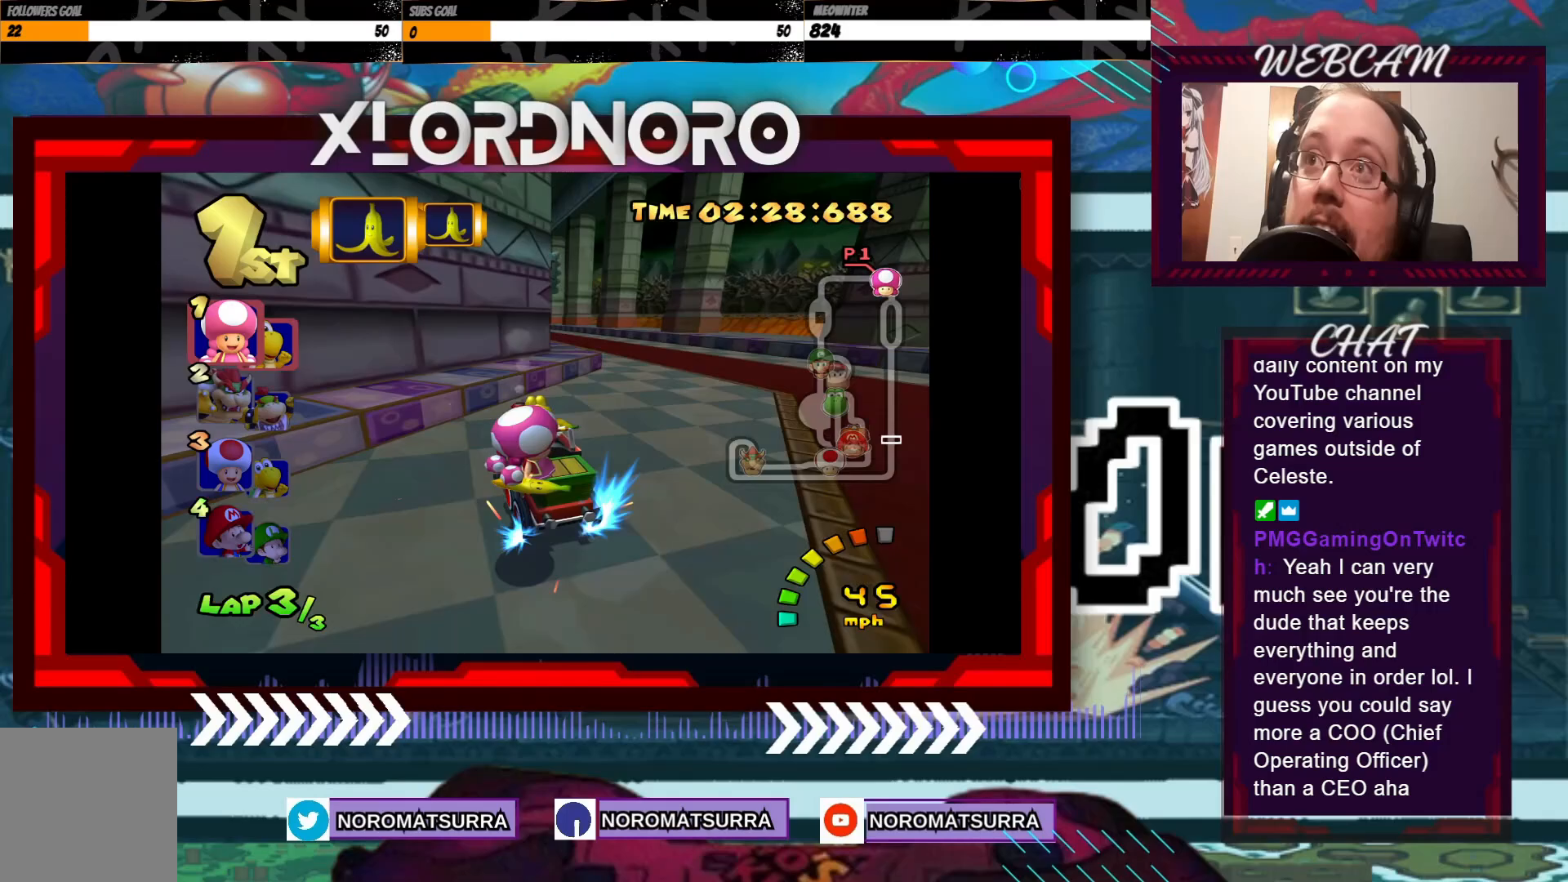
{"buttons": ["A"], "left_stick": "center", "events": [[133, "R2", "up"], [133, "left_stick", "center"]]}
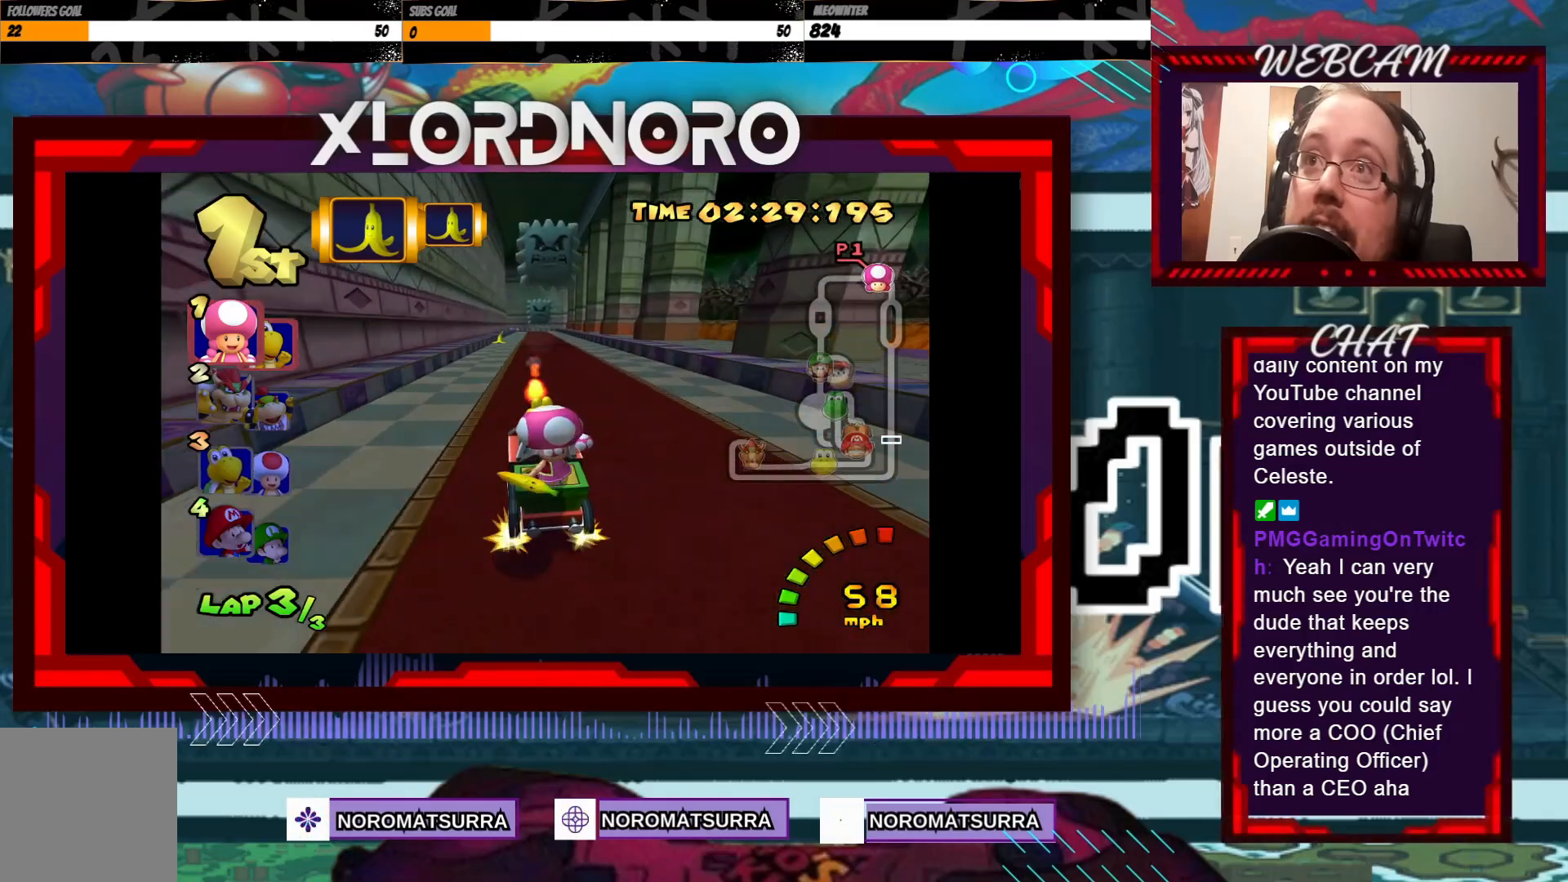
{"buttons": ["A"], "left_stick": "center", "events": [[100, "left_stick", "left"], [150, "left_stick", "center"], [200, "left_stick", "right"], [333, "left_stick", "center"]]}